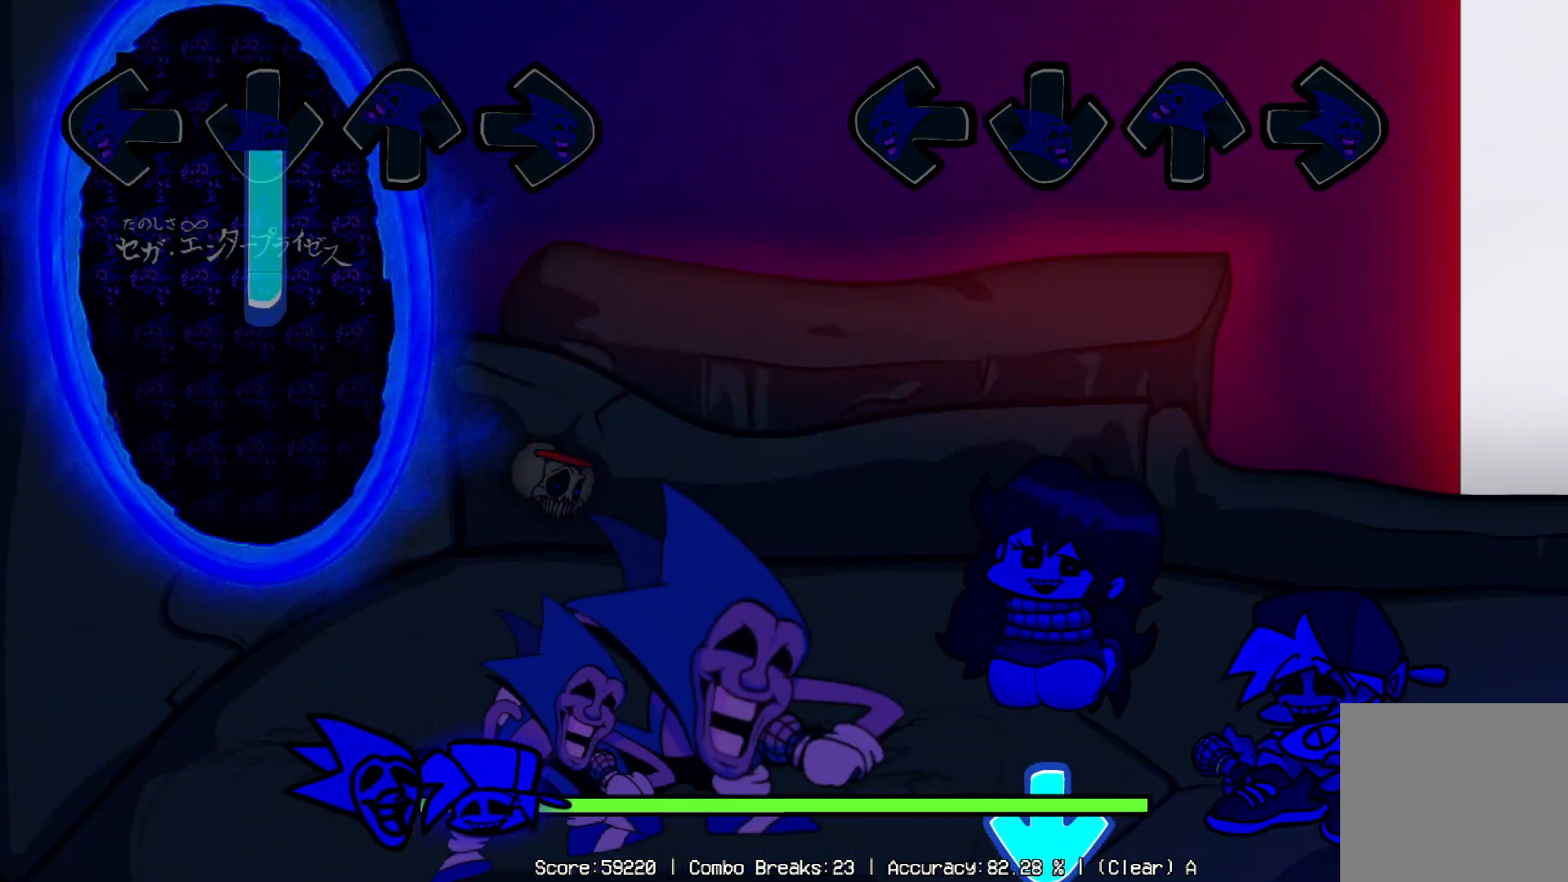
Gameplay with a controller (Xbox layout); each line is a JSON object with the inputs held at the frame after it. "events" lists button and stick changes between this image and that frame as [ms after this image, input, new state], when the widget could be followed in between. Not read: L3 R3.
{"buttons": ["DPAD_DOWN"], "left_stick": "center", "right_stick": "center", "events": [[467, "DPAD_DOWN", "down"]]}
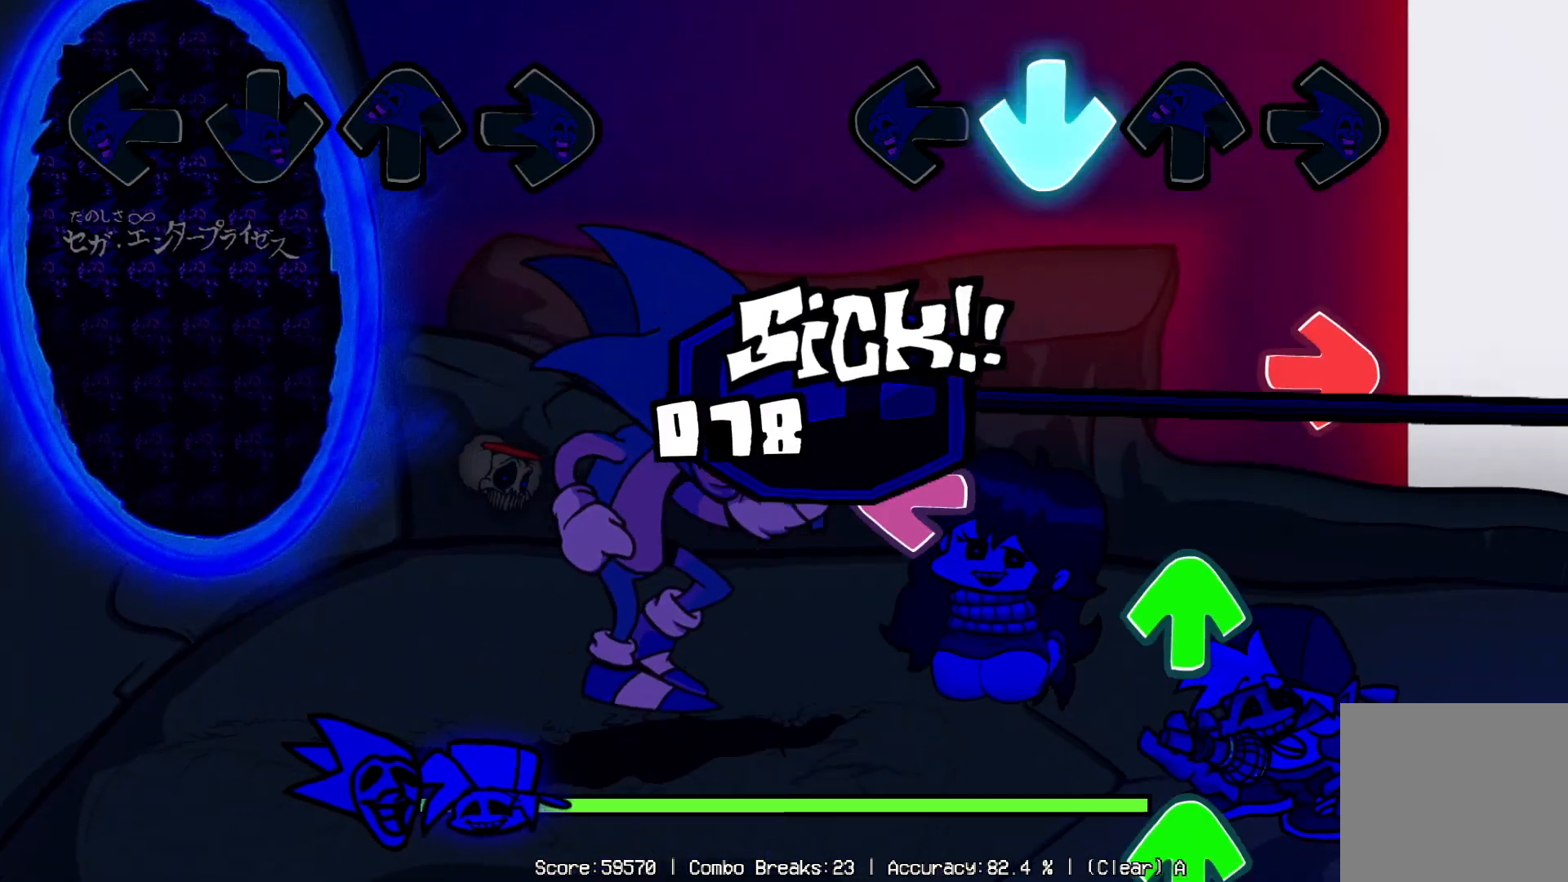
{"buttons": ["DPAD_UP"], "left_stick": "center", "right_stick": "center", "events": [[117, "DPAD_DOWN", "up"], [167, "DPAD_RIGHT", "down"], [267, "DPAD_RIGHT", "up"], [283, "DPAD_LEFT", "down"], [350, "DPAD_UP", "down"], [367, "DPAD_LEFT", "up"], [450, "DPAD_UP", "up"], [467, "DPAD_UP", "down"]]}
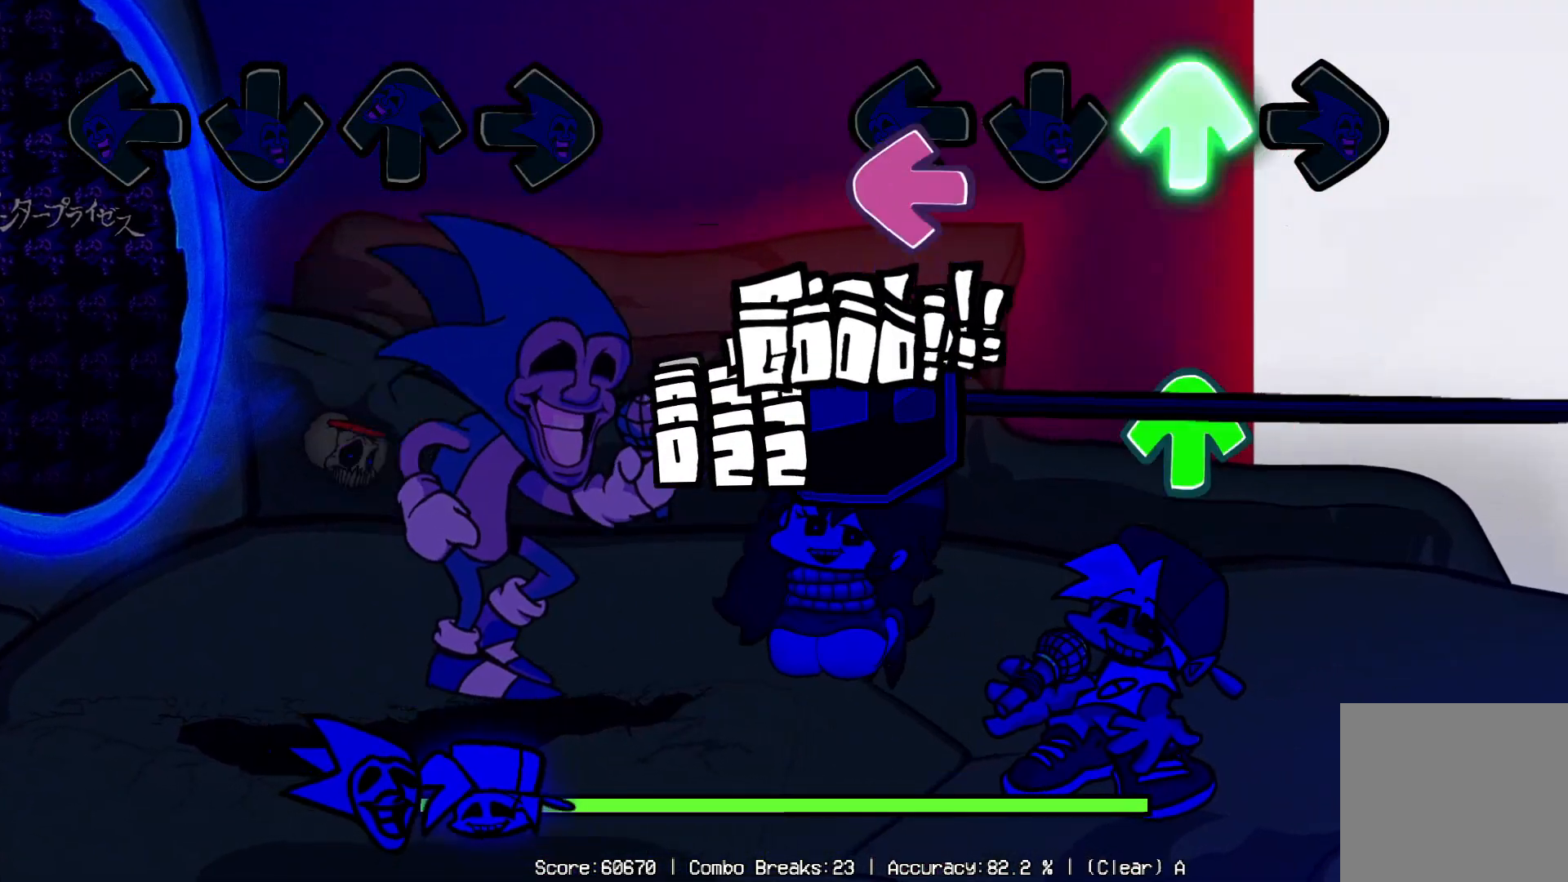
{"buttons": ["DPAD_RIGHT"], "left_stick": "center", "right_stick": "center", "events": [[33, "DPAD_UP", "up"], [67, "DPAD_LEFT", "down"], [183, "DPAD_LEFT", "up"], [200, "DPAD_UP", "down"], [317, "DPAD_UP", "up"], [417, "DPAD_RIGHT", "down"]]}
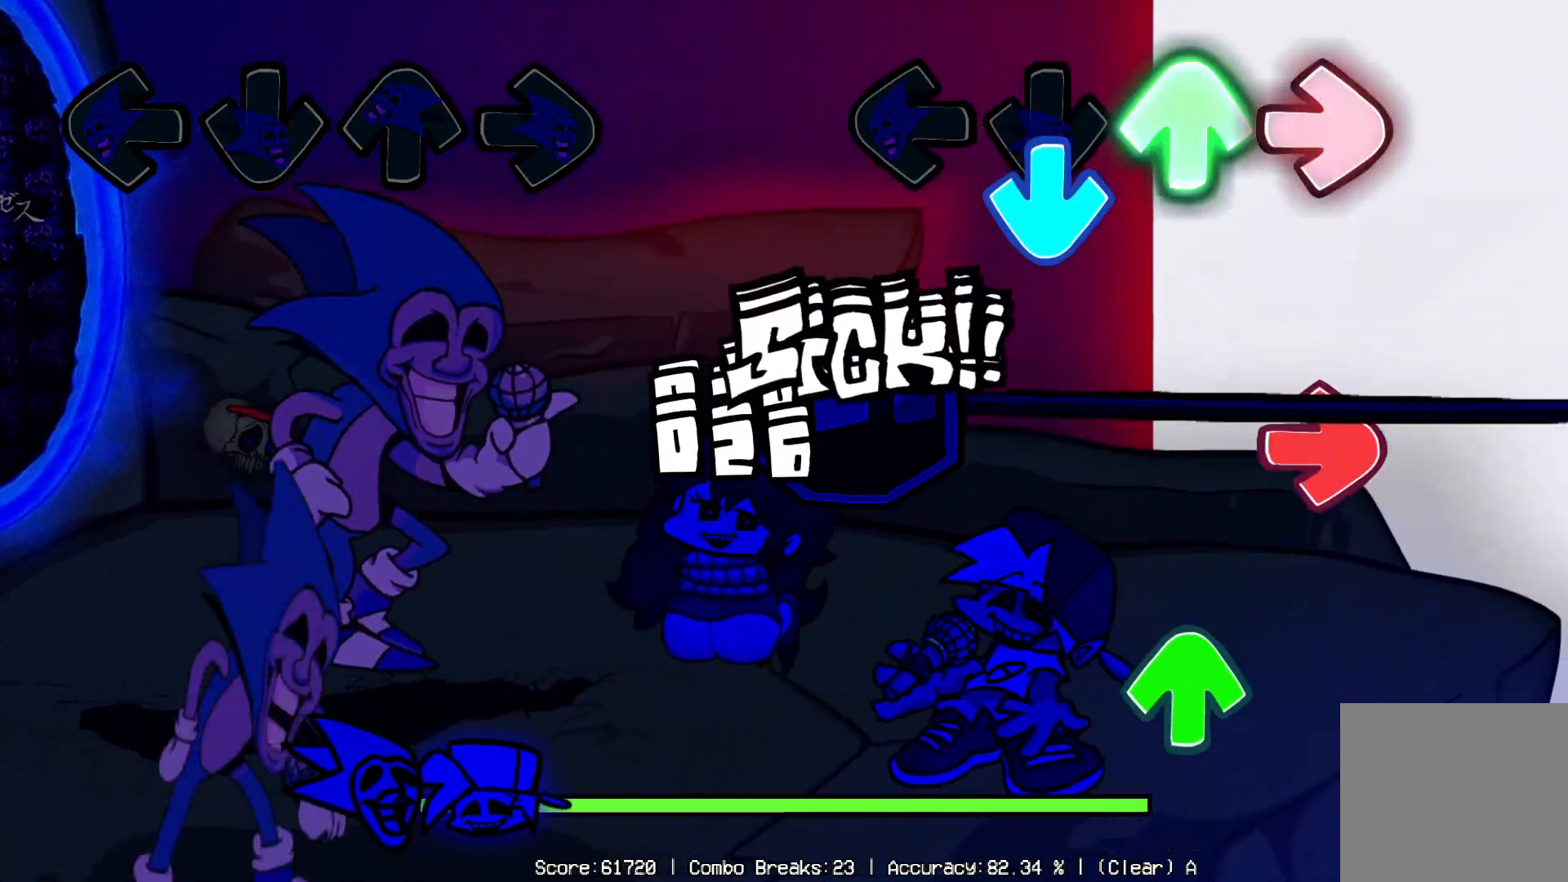
{"buttons": [], "left_stick": "center", "right_stick": "center", "events": [[33, "DPAD_UP", "down"], [67, "DPAD_RIGHT", "up"], [67, "DPAD_UP", "up"], [100, "DPAD_DOWN", "down"], [183, "DPAD_DOWN", "up"], [250, "DPAD_RIGHT", "down"], [400, "DPAD_UP", "down"], [417, "DPAD_RIGHT", "up"], [467, "DPAD_UP", "up"]]}
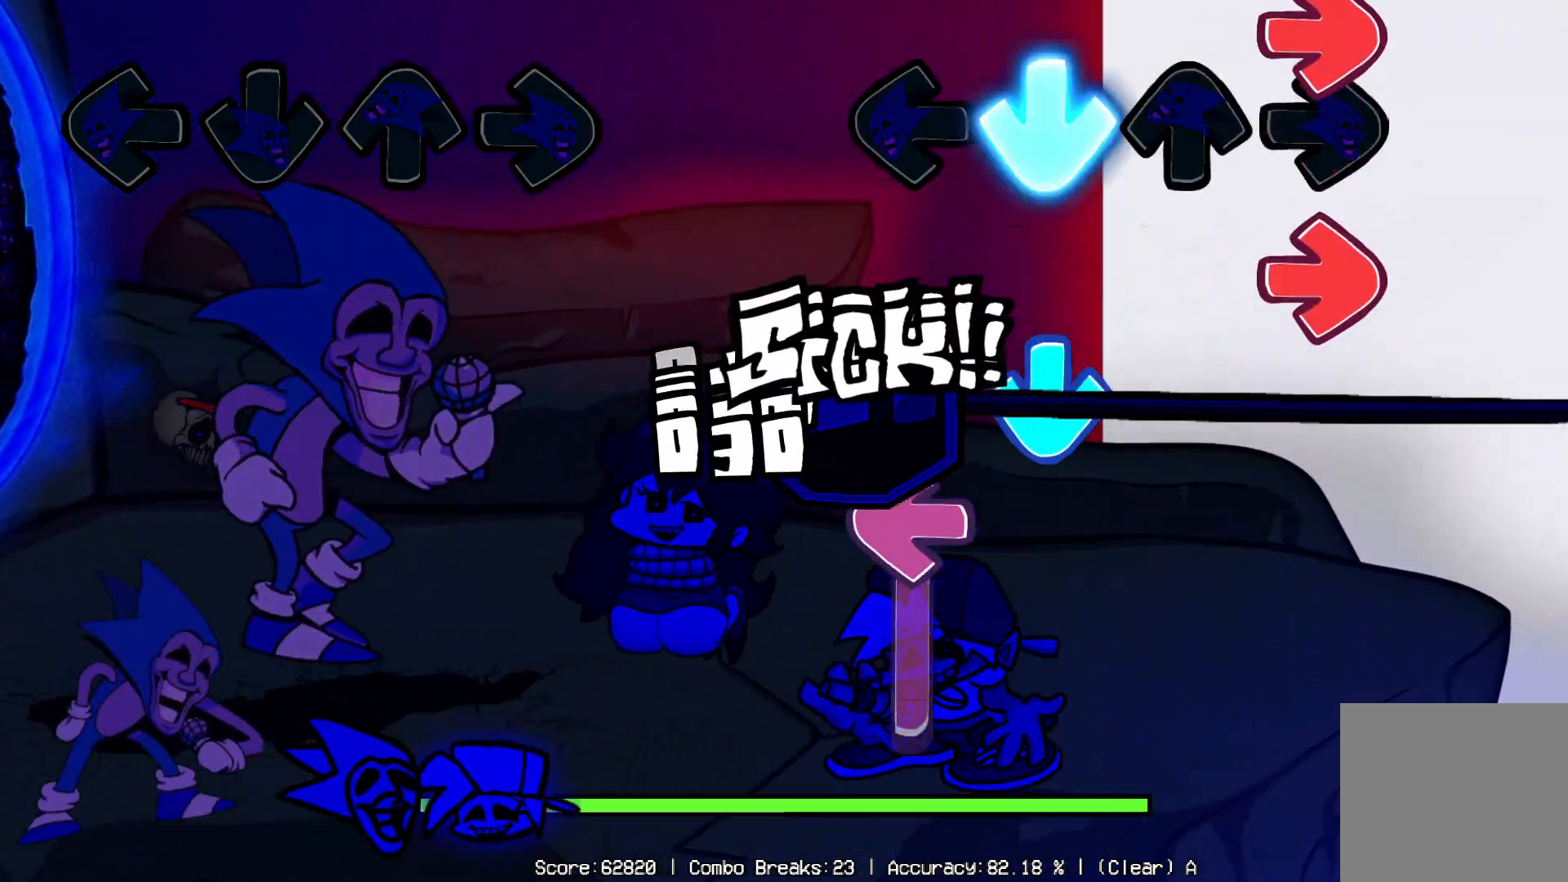
{"buttons": ["DPAD_UP"], "left_stick": "center", "right_stick": "center", "events": [[17, "DPAD_DOWN", "down"], [100, "DPAD_RIGHT", "down"], [133, "DPAD_DOWN", "up"], [133, "DPAD_RIGHT", "up"], [233, "DPAD_DOWN", "down"], [233, "DPAD_LEFT", "down"], [267, "DPAD_DOWN", "up"], [417, "DPAD_LEFT", "up"], [483, "DPAD_UP", "down"]]}
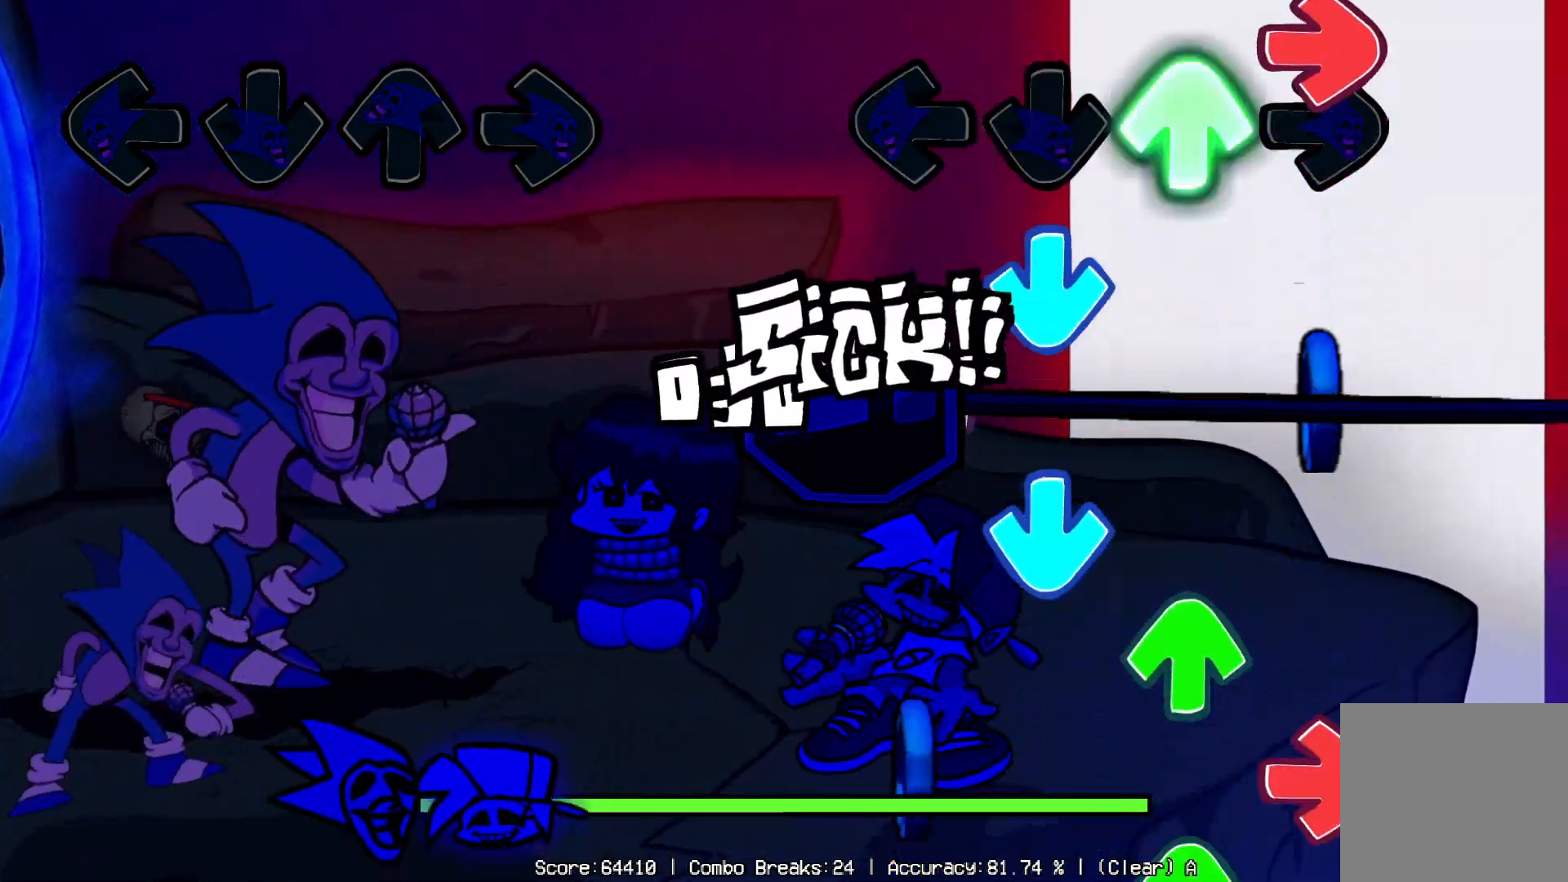
{"buttons": [], "left_stick": "center", "right_stick": "center", "events": [[83, "DPAD_DOWN", "down"], [83, "DPAD_UP", "up"], [167, "DPAD_DOWN", "up"], [167, "DPAD_UP", "down"], [250, "DPAD_UP", "up"], [300, "DPAD_DOWN", "down"], [333, "DPAD_DOWN", "up"], [333, "DPAD_UP", "down"], [367, "DPAD_UP", "up"]]}
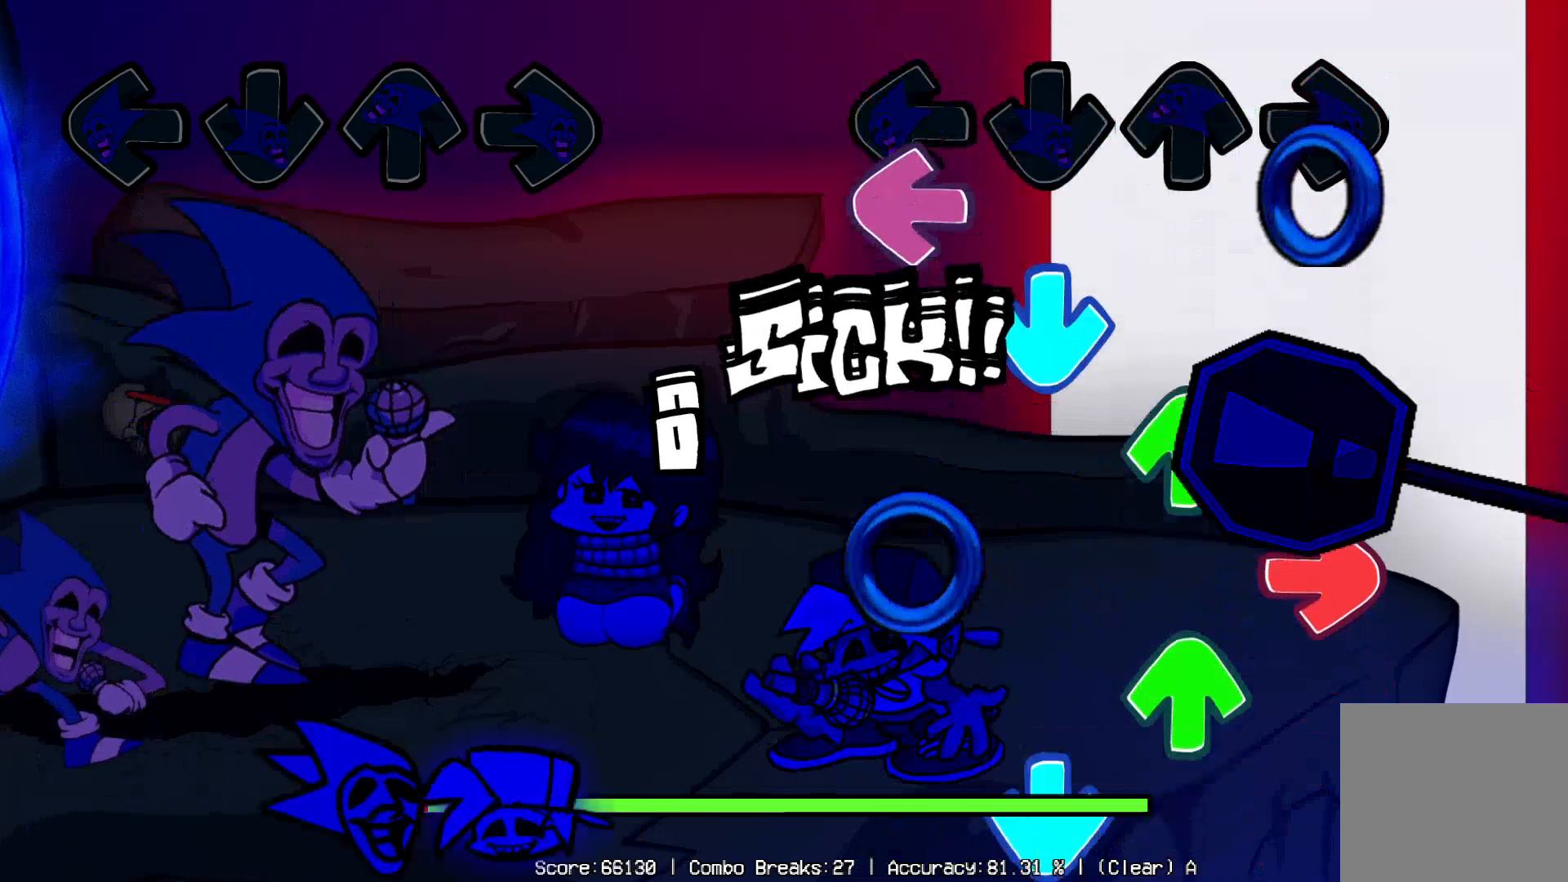
{"buttons": [], "left_stick": "center", "right_stick": "center", "events": [[17, "DPAD_UP", "down"], [50, "DPAD_UP", "up"], [100, "DPAD_UP", "down"], [150, "DPAD_UP", "up"], [167, "DPAD_DOWN", "down"], [167, "R1", "down"], [183, "DPAD_DOWN", "up"], [233, "DPAD_UP", "down"], [250, "DPAD_UP", "up"], [300, "DPAD_DOWN", "down"], [317, "DPAD_DOWN", "up"], [317, "R1", "up"], [383, "DPAD_UP", "down"], [433, "DPAD_UP", "up"]]}
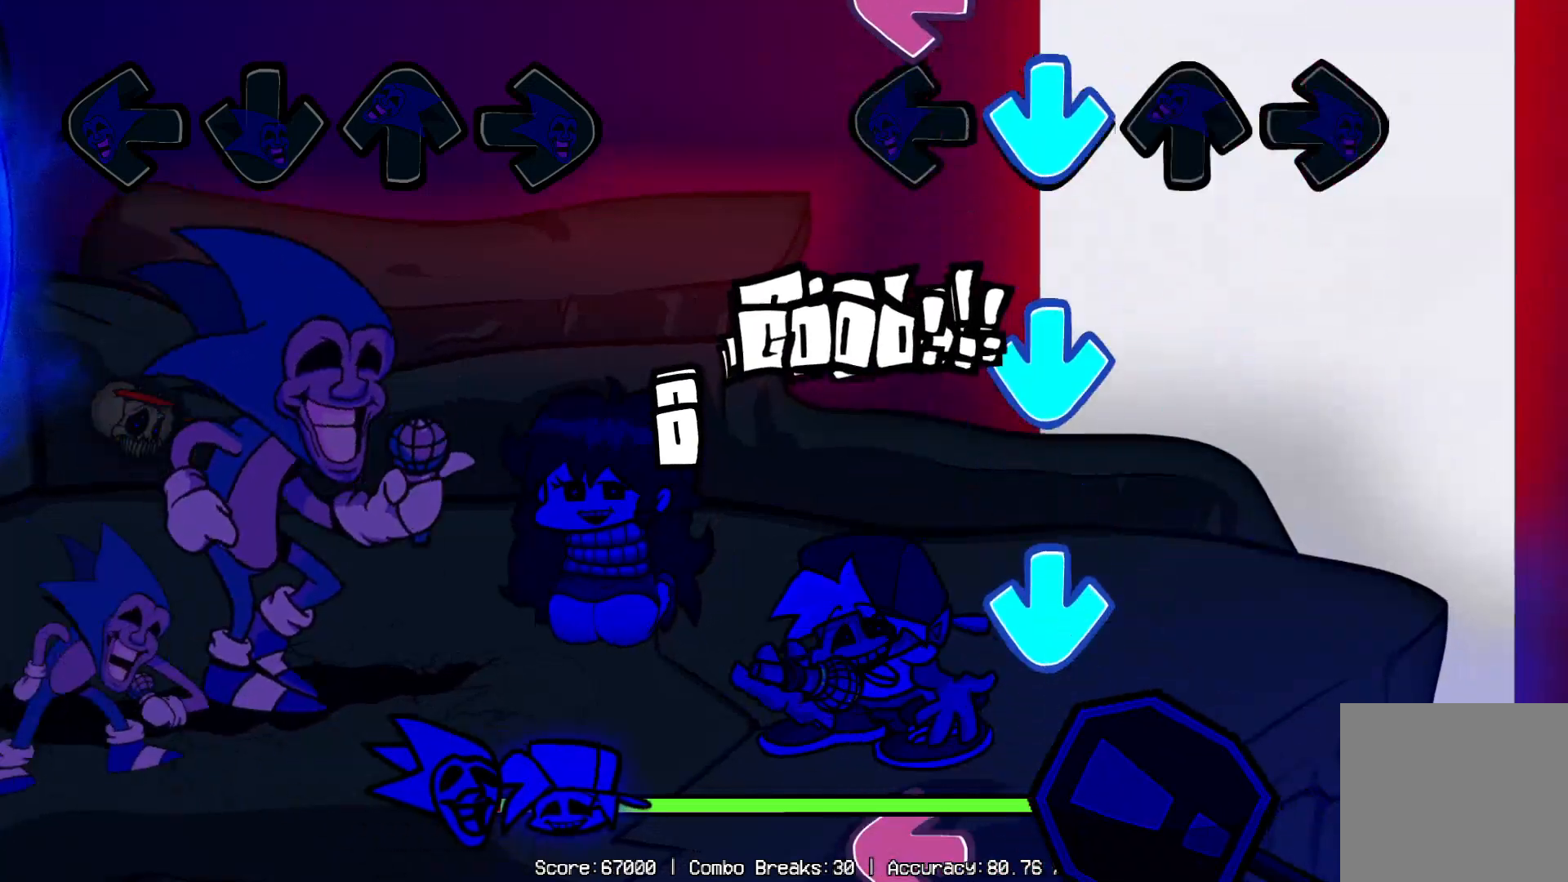
{"buttons": ["DPAD_LEFT"], "left_stick": "center", "right_stick": "center", "events": [[50, "DPAD_DOWN", "down"], [133, "DPAD_DOWN", "up"], [183, "DPAD_DOWN", "down"], [267, "DPAD_DOWN", "up"], [333, "DPAD_DOWN", "down"], [417, "DPAD_LEFT", "down"], [433, "DPAD_DOWN", "up"]]}
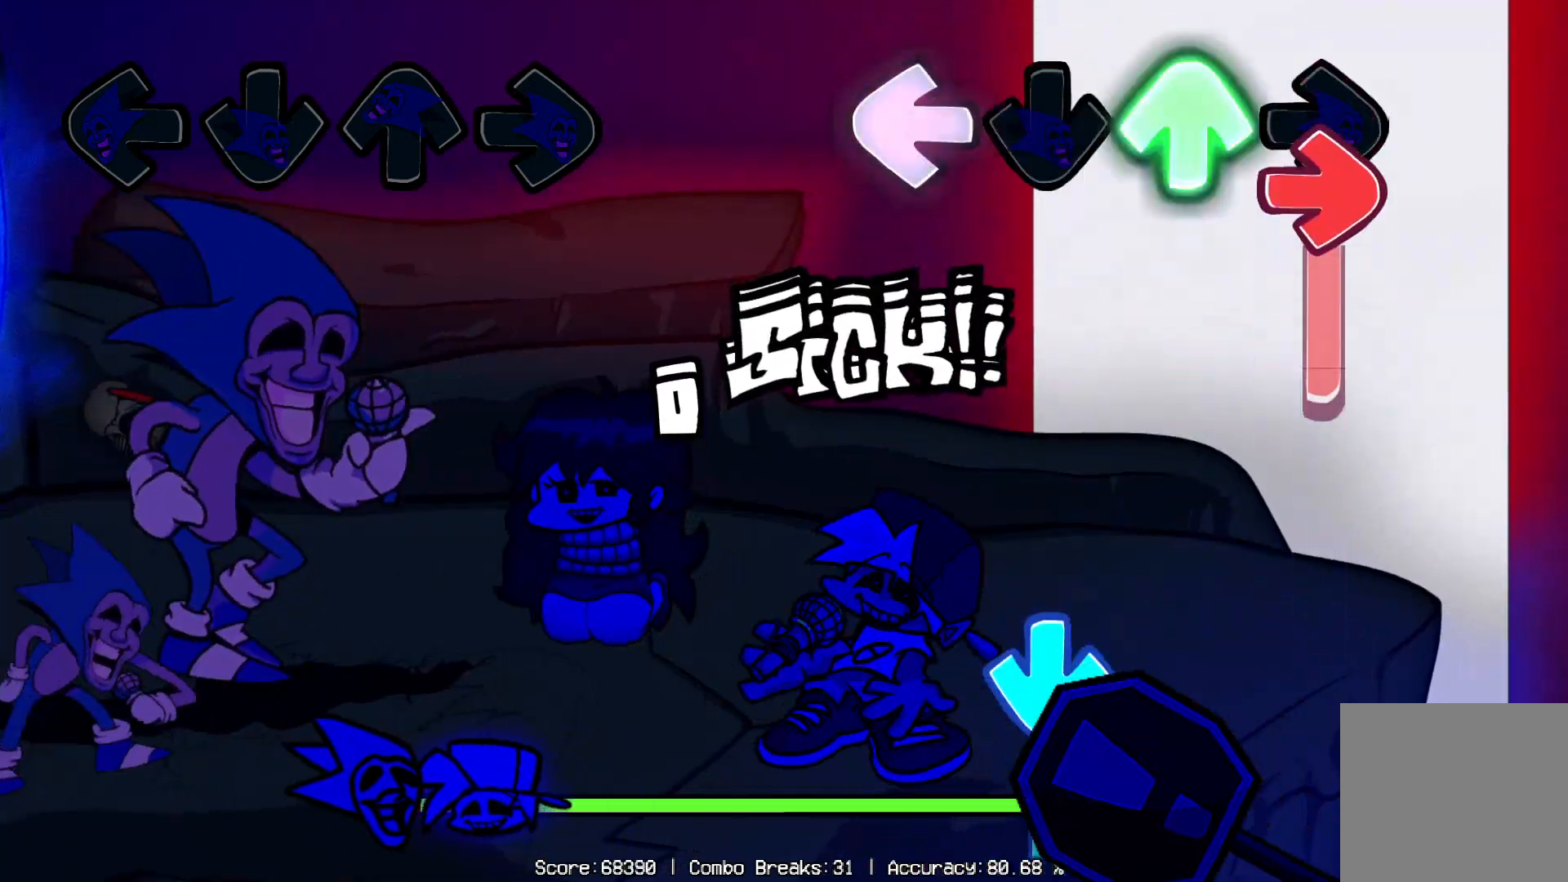
{"buttons": ["DPAD_DOWN"], "left_stick": "center", "right_stick": "center", "events": [[17, "DPAD_UP", "down"], [67, "DPAD_LEFT", "up"], [83, "DPAD_RIGHT", "down"], [83, "DPAD_UP", "up"], [250, "DPAD_RIGHT", "up"], [300, "DPAD_DOWN", "down"]]}
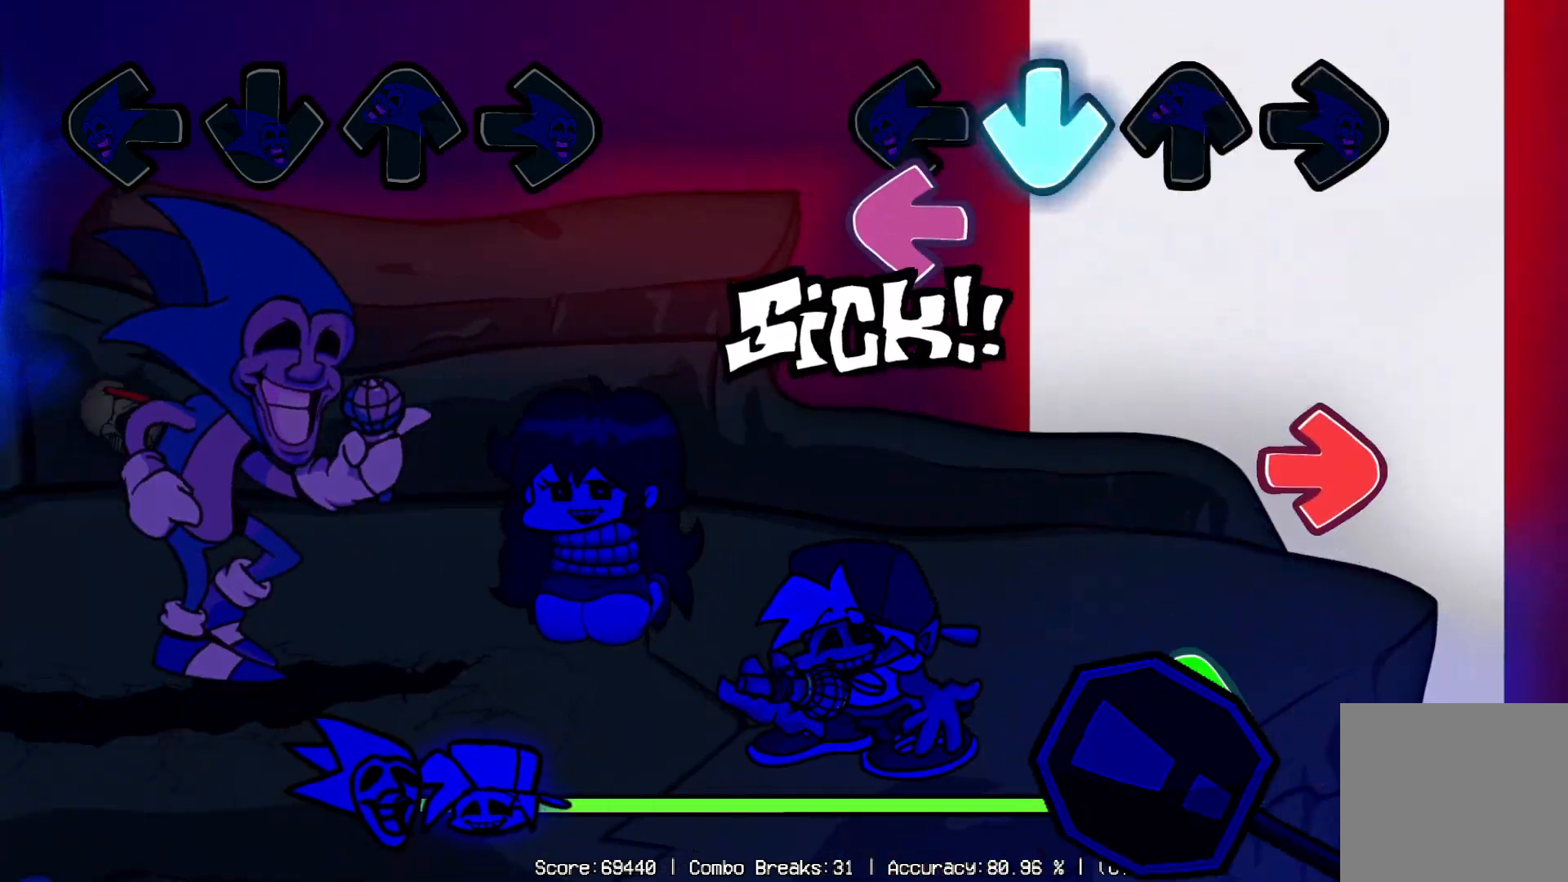
{"buttons": ["DPAD_UP", "DPAD_LEFT"], "left_stick": "center", "right_stick": "center", "events": [[33, "DPAD_DOWN", "up"], [67, "DPAD_LEFT", "down"], [217, "DPAD_DOWN", "down"], [233, "DPAD_DOWN", "up"], [233, "DPAD_LEFT", "up"], [233, "DPAD_RIGHT", "down"], [383, "DPAD_RIGHT", "up"], [400, "DPAD_UP", "down"], [483, "DPAD_LEFT", "down"]]}
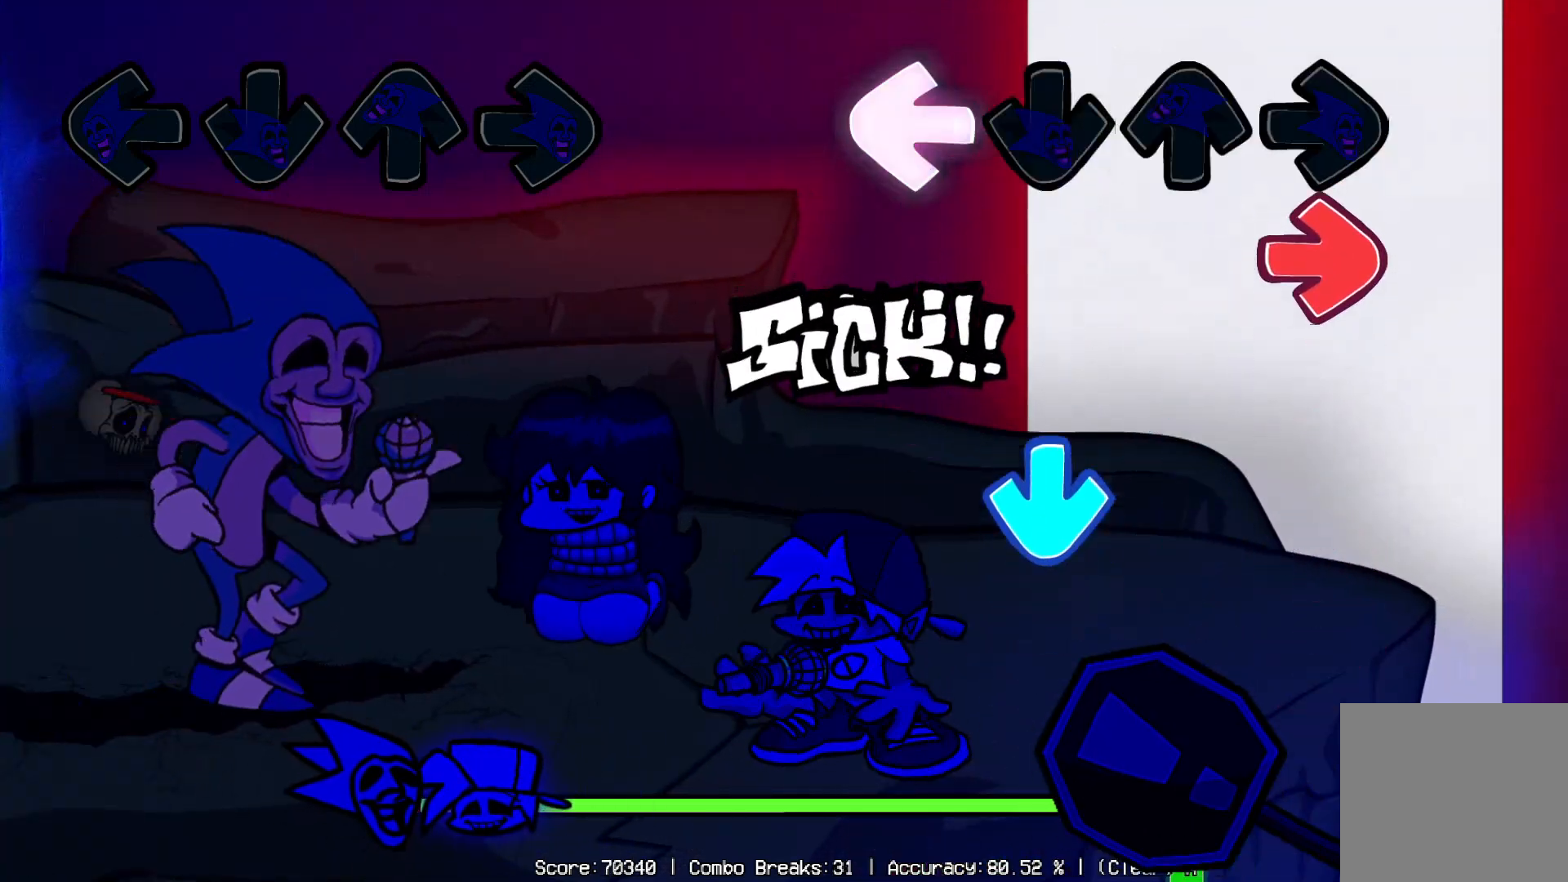
{"buttons": ["DPAD_UP"], "left_stick": "center", "right_stick": "center", "events": [[17, "DPAD_UP", "up"], [133, "DPAD_LEFT", "up"], [133, "DPAD_RIGHT", "down"], [250, "DPAD_RIGHT", "up"], [267, "DPAD_DOWN", "down"], [367, "DPAD_DOWN", "up"], [367, "DPAD_UP", "down"]]}
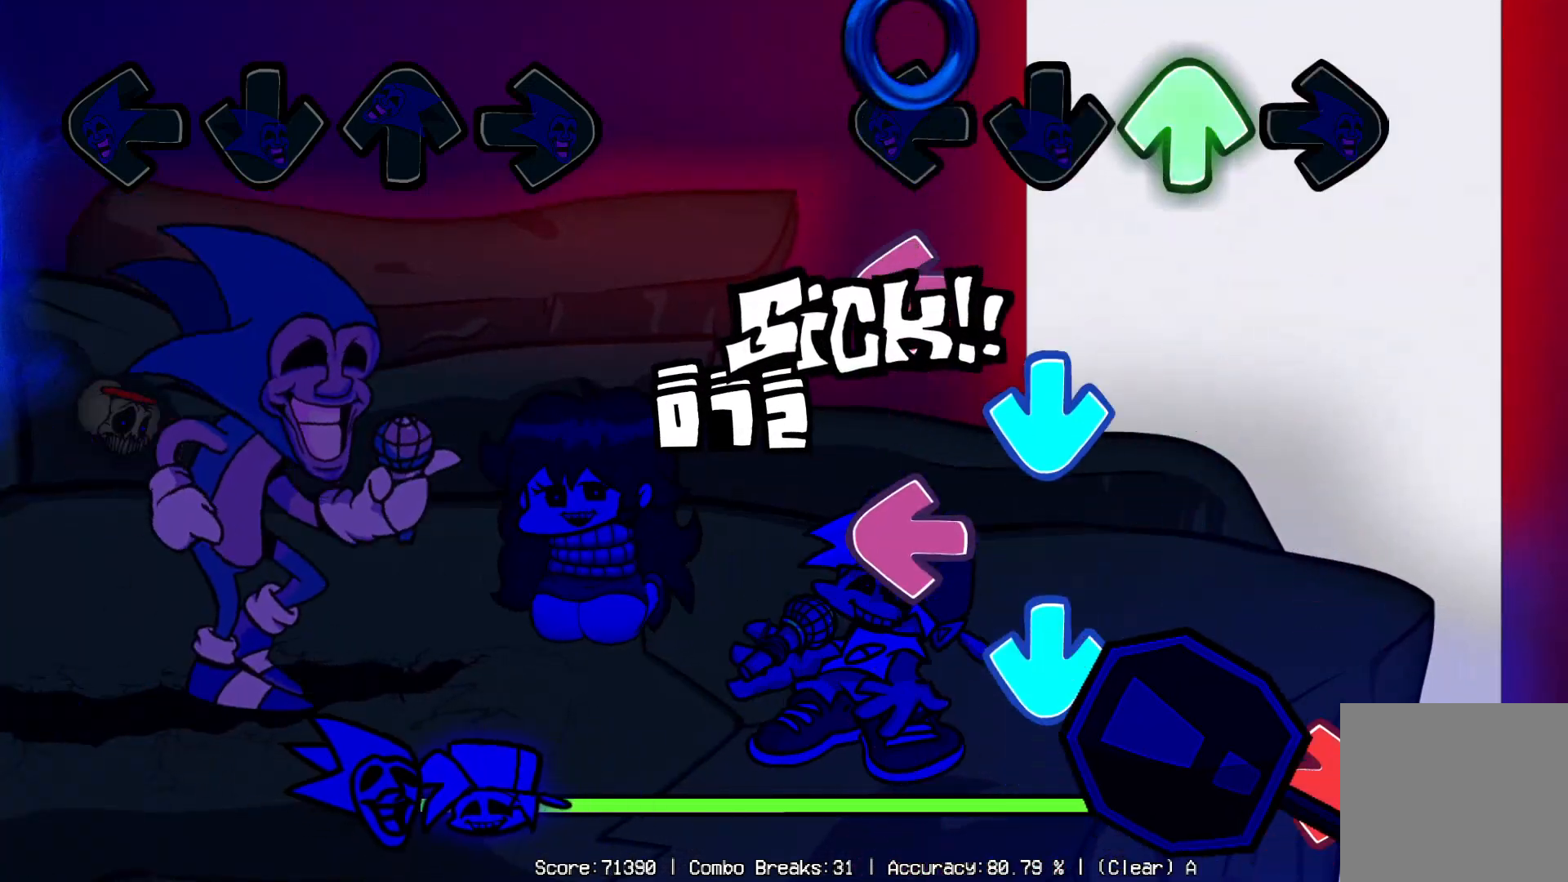
{"buttons": ["DPAD_LEFT"], "left_stick": "center", "right_stick": "center", "events": [[117, "DPAD_UP", "up"], [233, "DPAD_LEFT", "down"], [267, "DPAD_DOWN", "down"], [333, "DPAD_DOWN", "up"], [333, "DPAD_LEFT", "up"], [417, "DPAD_DOWN", "down"], [483, "DPAD_LEFT", "down"], [500, "DPAD_DOWN", "up"]]}
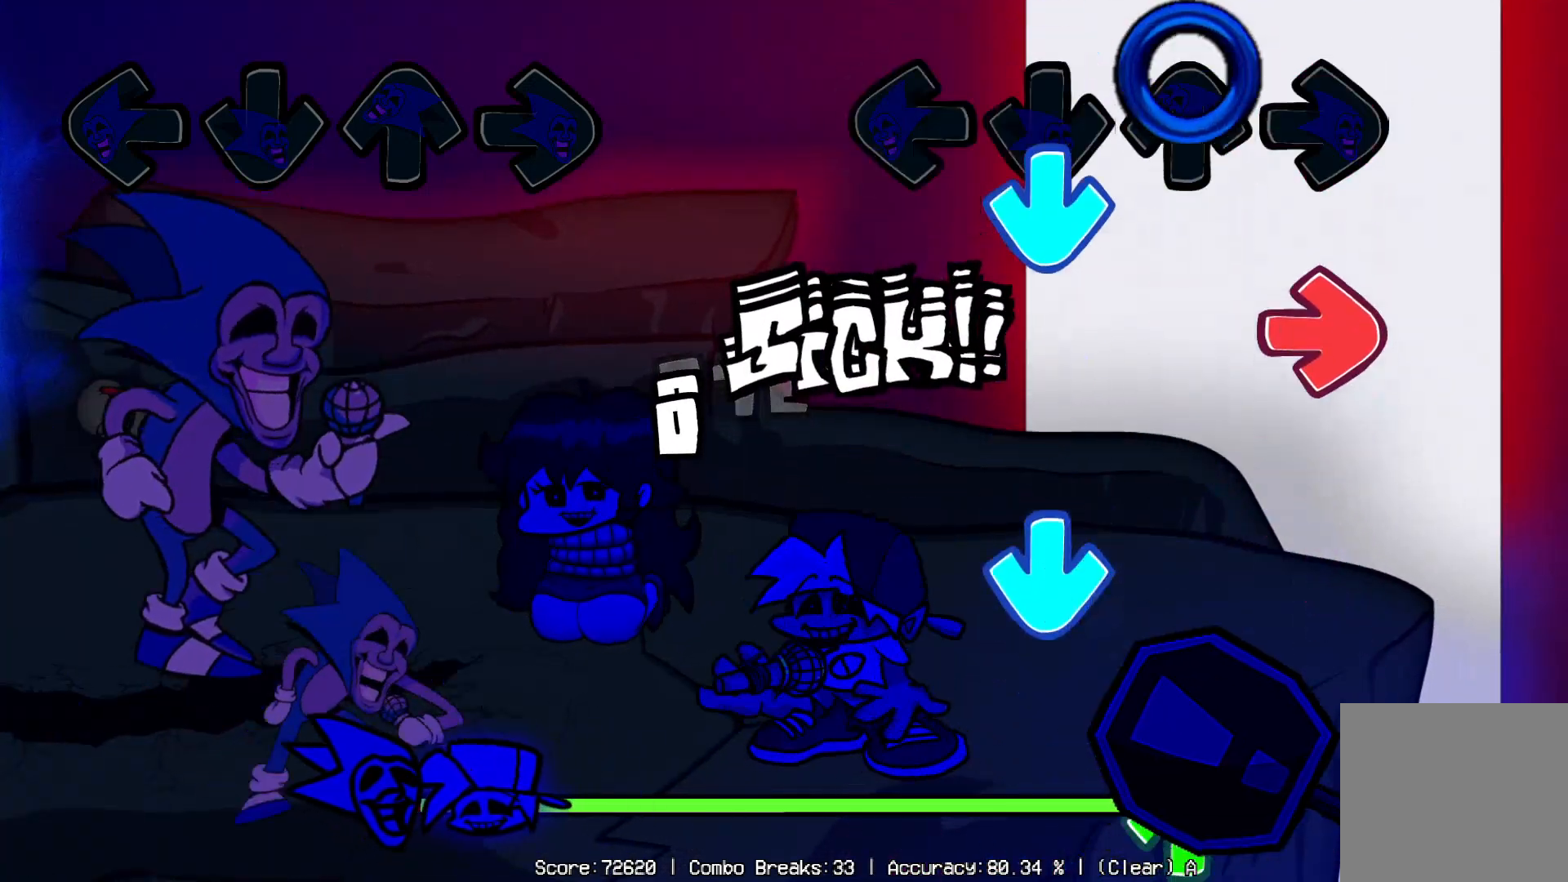
{"buttons": ["DPAD_UP"], "left_stick": "center", "right_stick": "center", "events": [[33, "DPAD_LEFT", "up"], [167, "DPAD_RIGHT", "down"], [233, "DPAD_DOWN", "down"], [233, "DPAD_RIGHT", "up"], [350, "DPAD_RIGHT", "down"], [367, "DPAD_DOWN", "up"], [417, "DPAD_RIGHT", "up"], [433, "DPAD_UP", "down"]]}
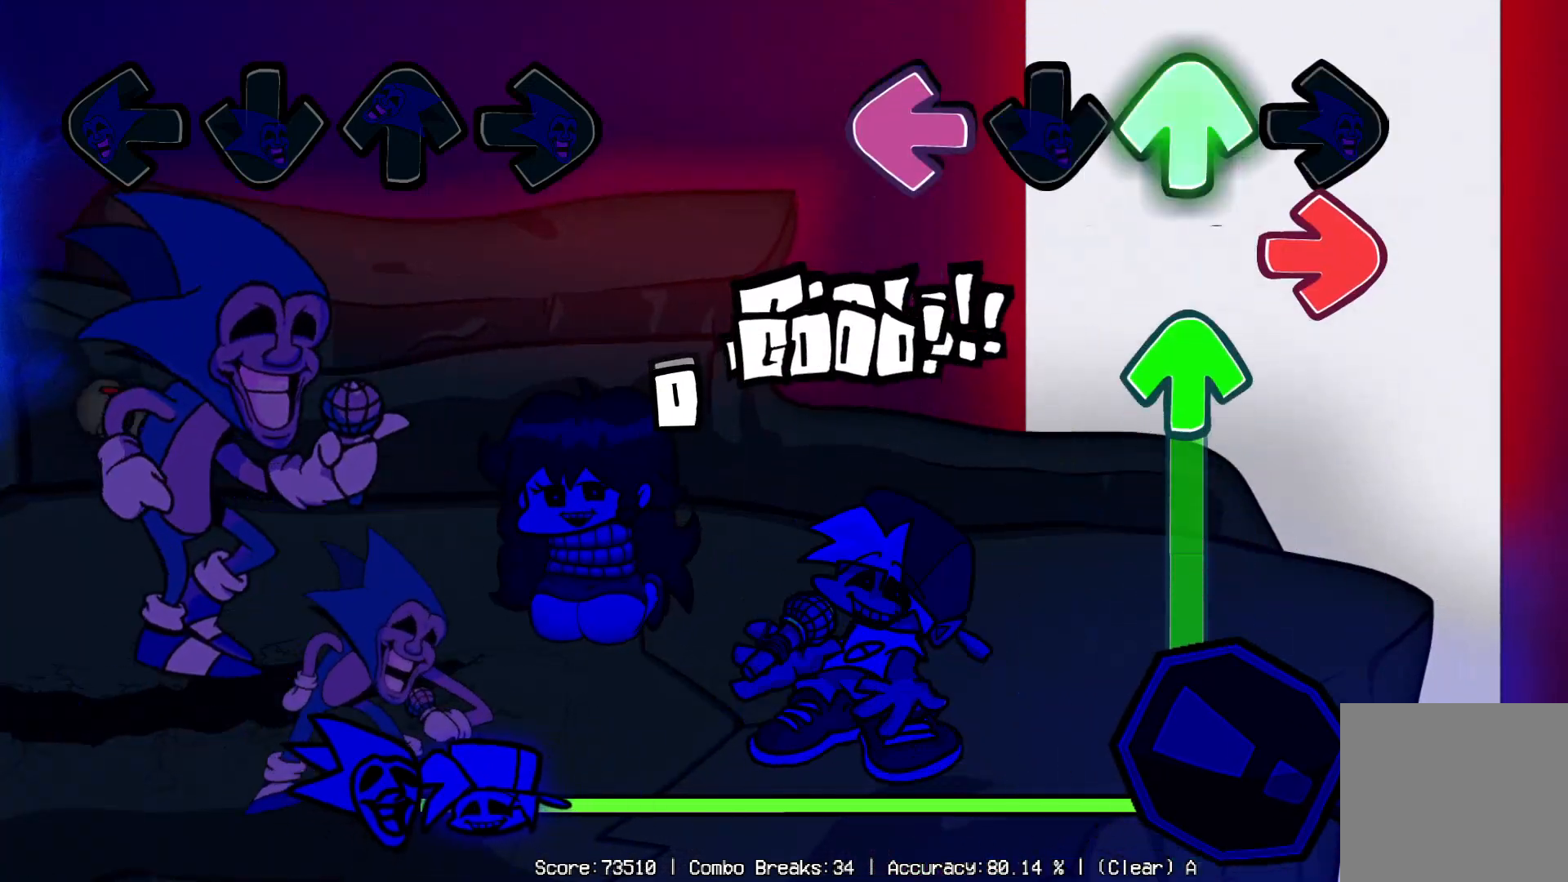
{"buttons": ["DPAD_UP"], "left_stick": "center", "right_stick": "center", "events": [[67, "DPAD_LEFT", "down"], [67, "DPAD_UP", "up"], [217, "DPAD_LEFT", "up"], [217, "DPAD_RIGHT", "down"], [233, "DPAD_UP", "down"], [250, "DPAD_RIGHT", "up"]]}
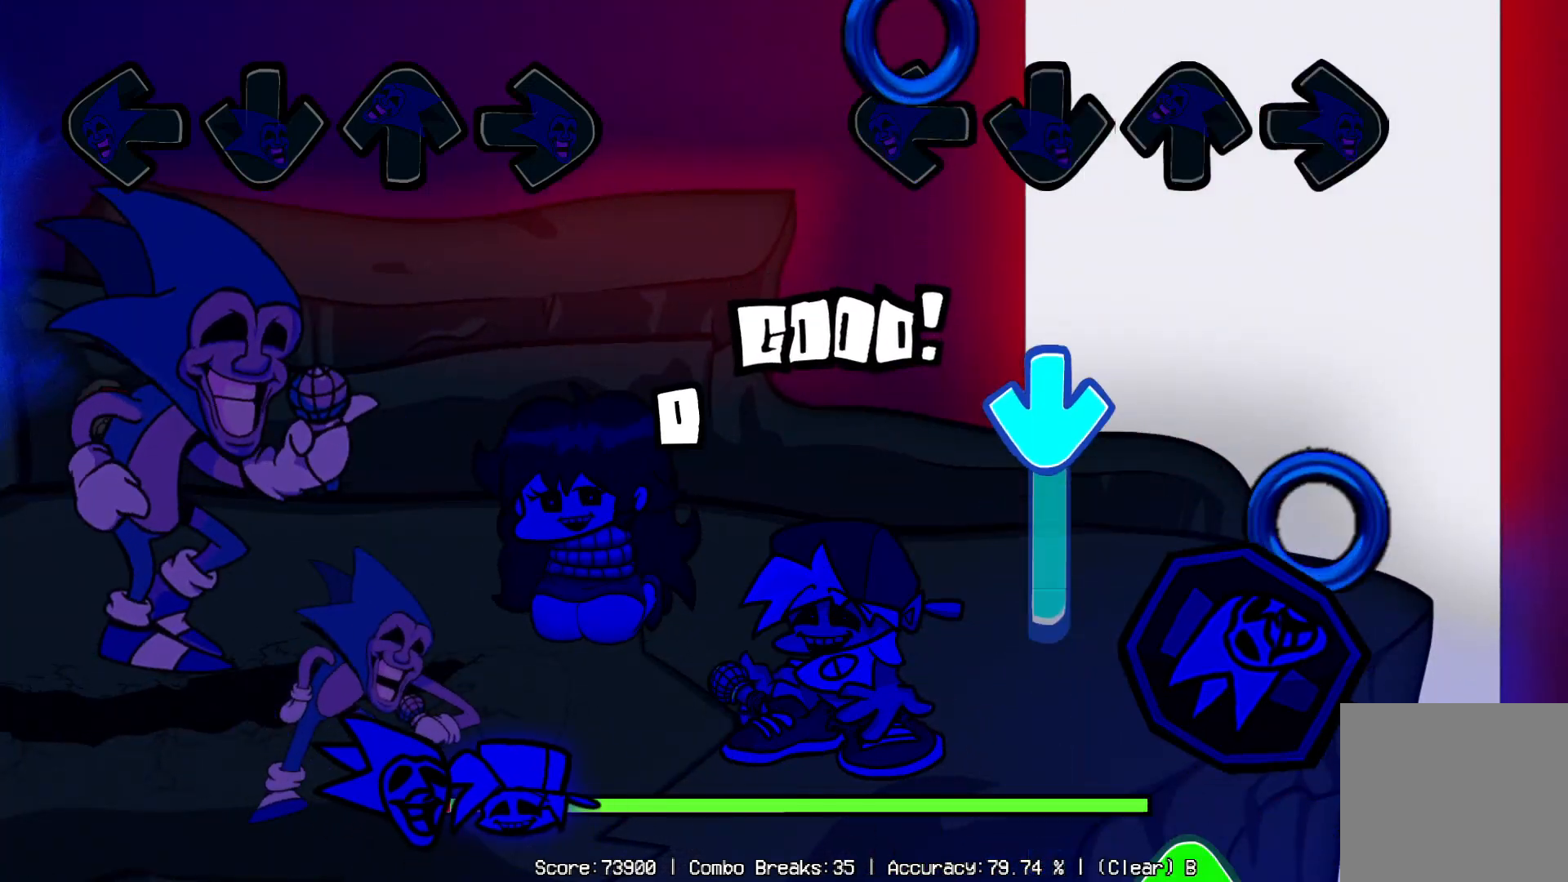
{"buttons": ["DPAD_UP"], "left_stick": "center", "right_stick": "center", "events": [[17, "DPAD_UP", "up"], [200, "DPAD_DOWN", "down"], [350, "DPAD_DOWN", "up"], [417, "DPAD_UP", "down"]]}
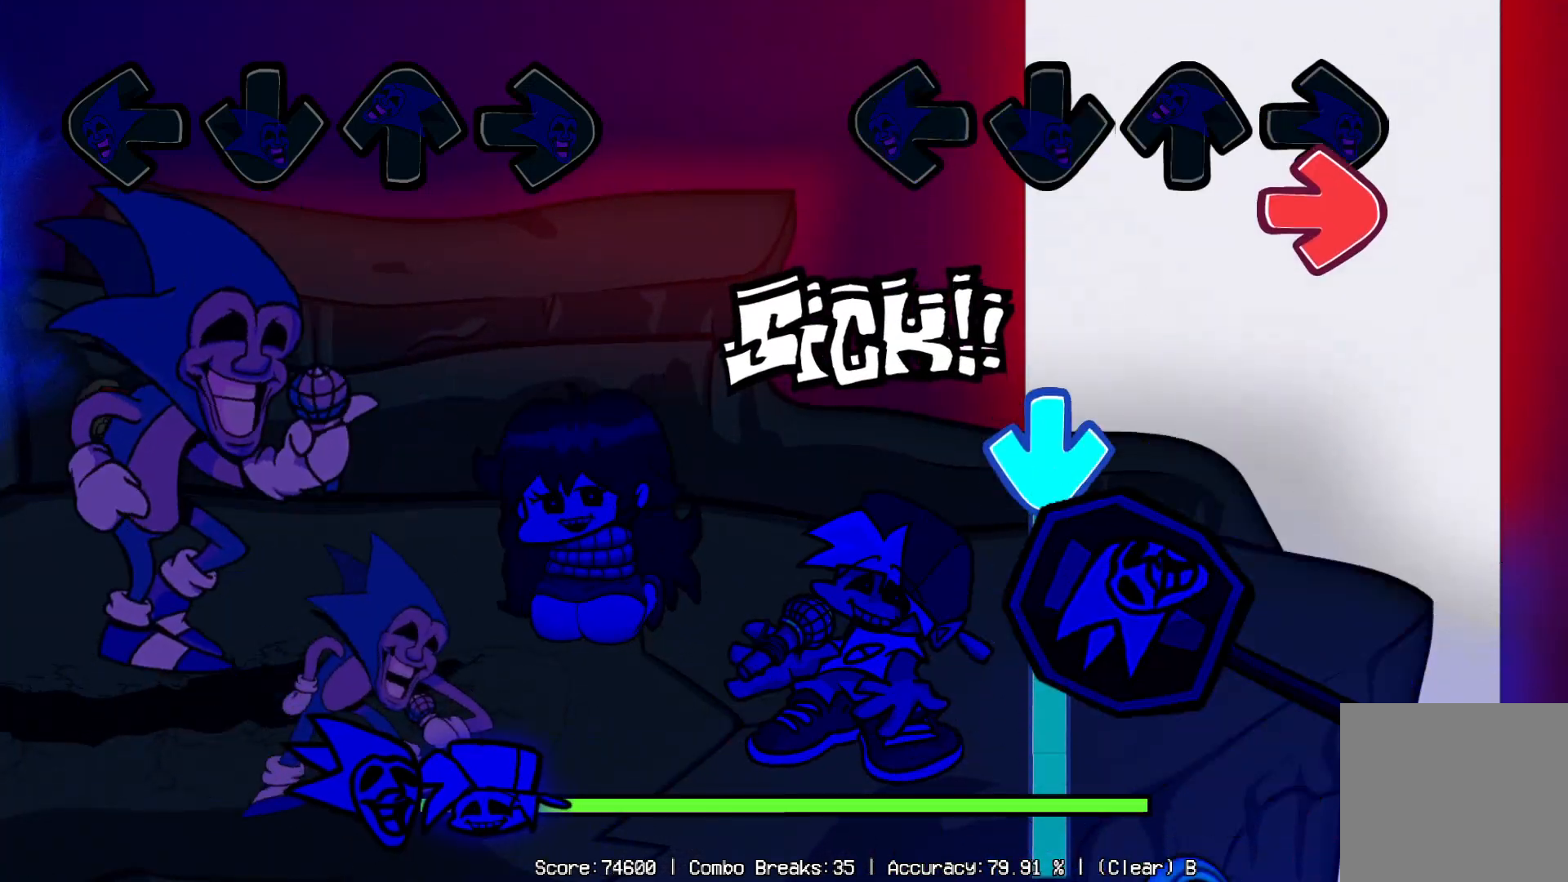
{"buttons": ["DPAD_DOWN"], "left_stick": "center", "right_stick": "center", "events": [[17, "DPAD_UP", "up"], [117, "DPAD_RIGHT", "down"], [183, "DPAD_RIGHT", "up"], [217, "DPAD_DOWN", "down"]]}
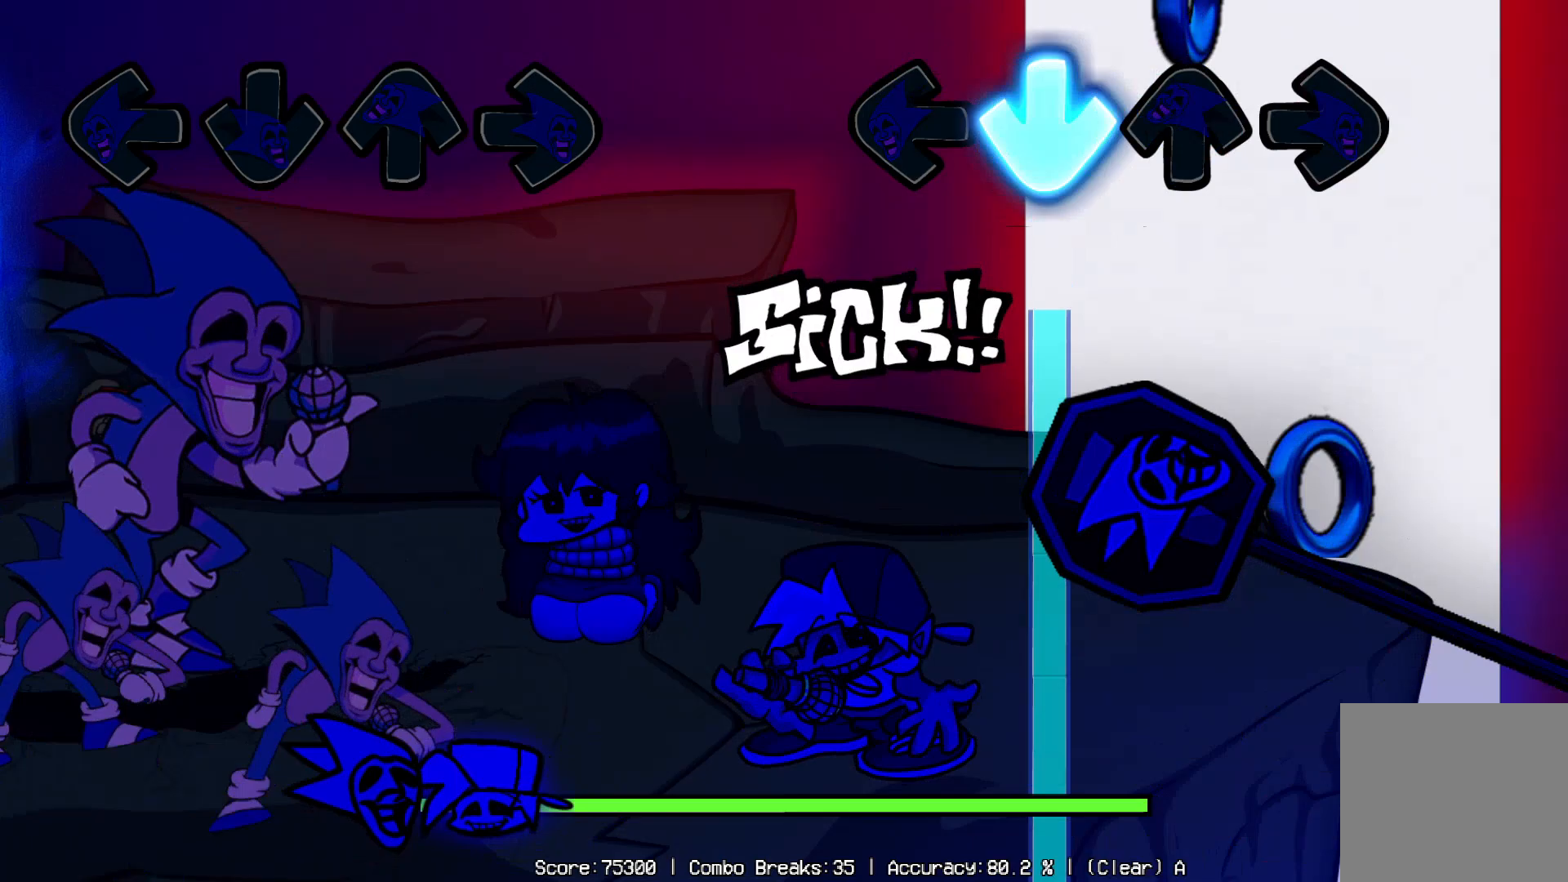
{"buttons": ["DPAD_DOWN"], "left_stick": "center", "right_stick": "center", "events": []}
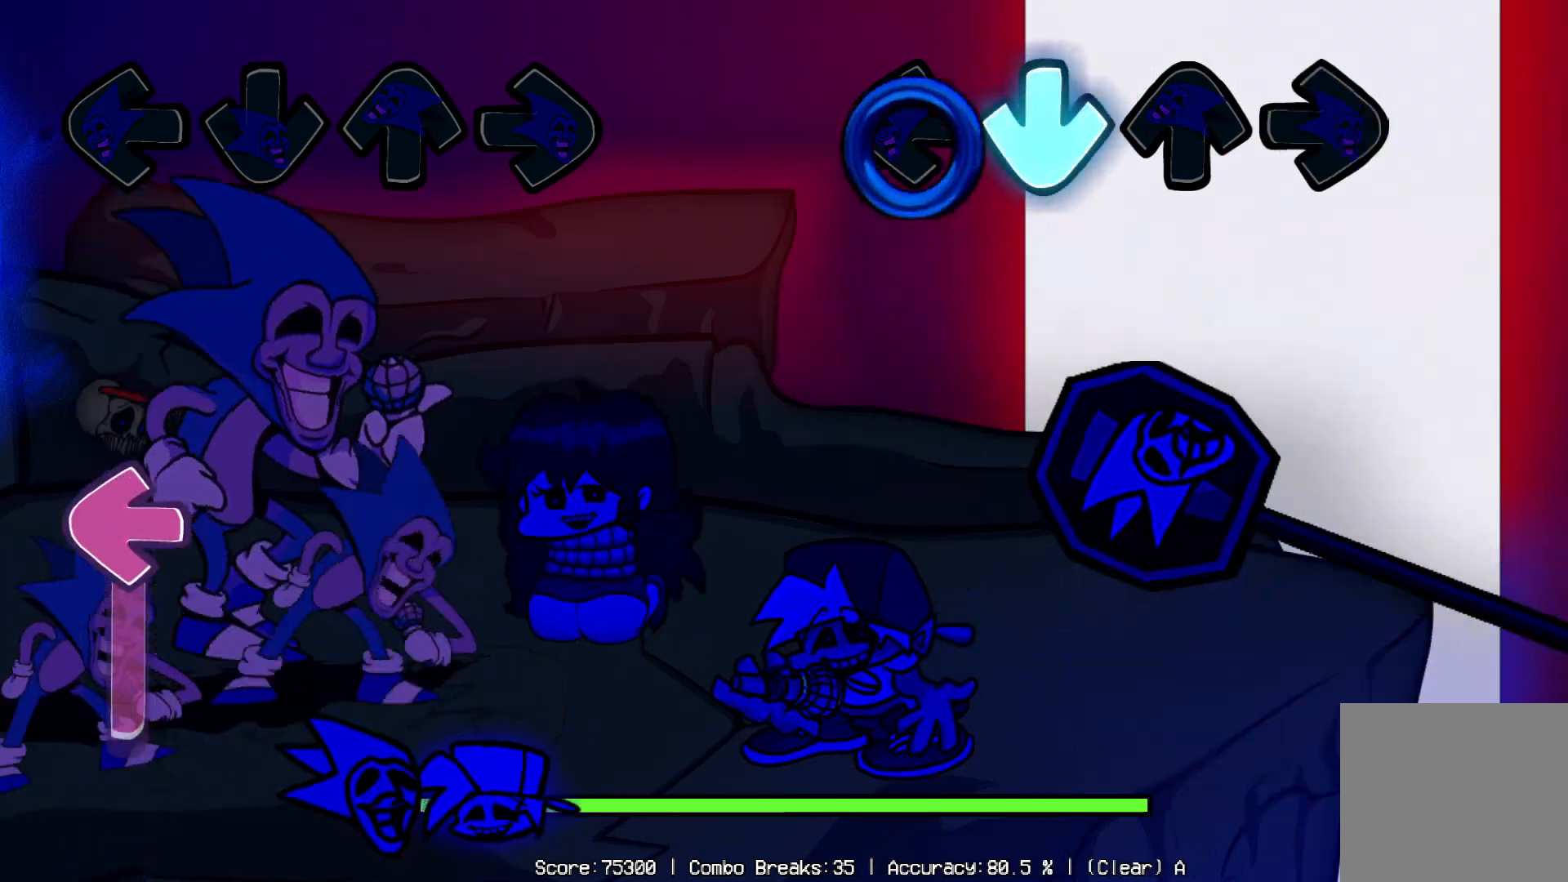
{"buttons": [], "left_stick": "center", "right_stick": "center", "events": [[450, "DPAD_DOWN", "up"]]}
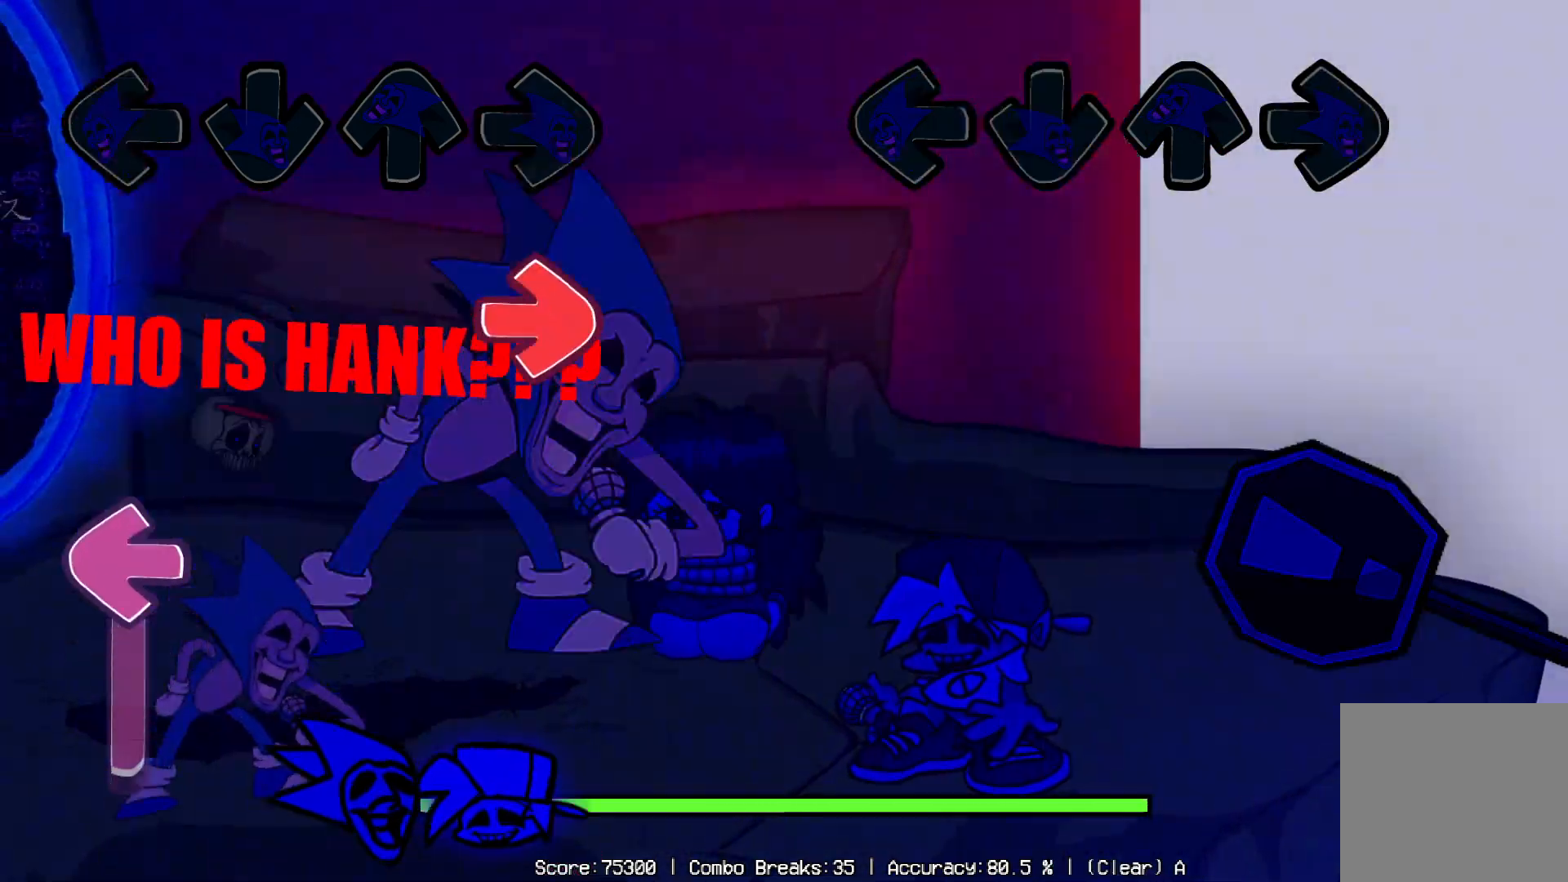
{"buttons": [], "left_stick": "center", "right_stick": "center", "events": []}
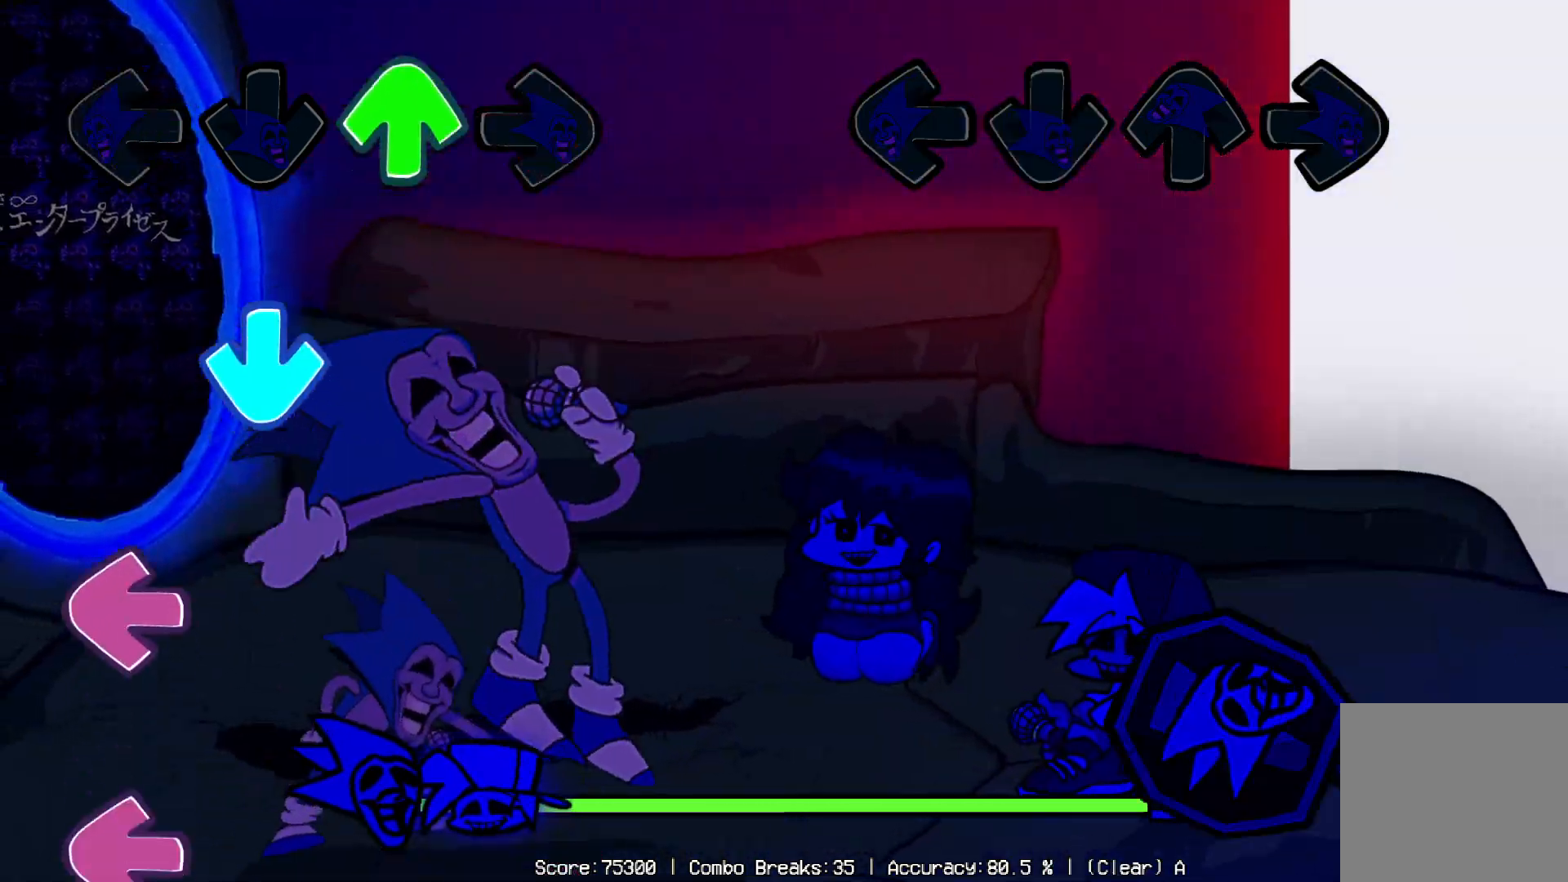
{"buttons": [], "left_stick": "center", "right_stick": "center", "events": []}
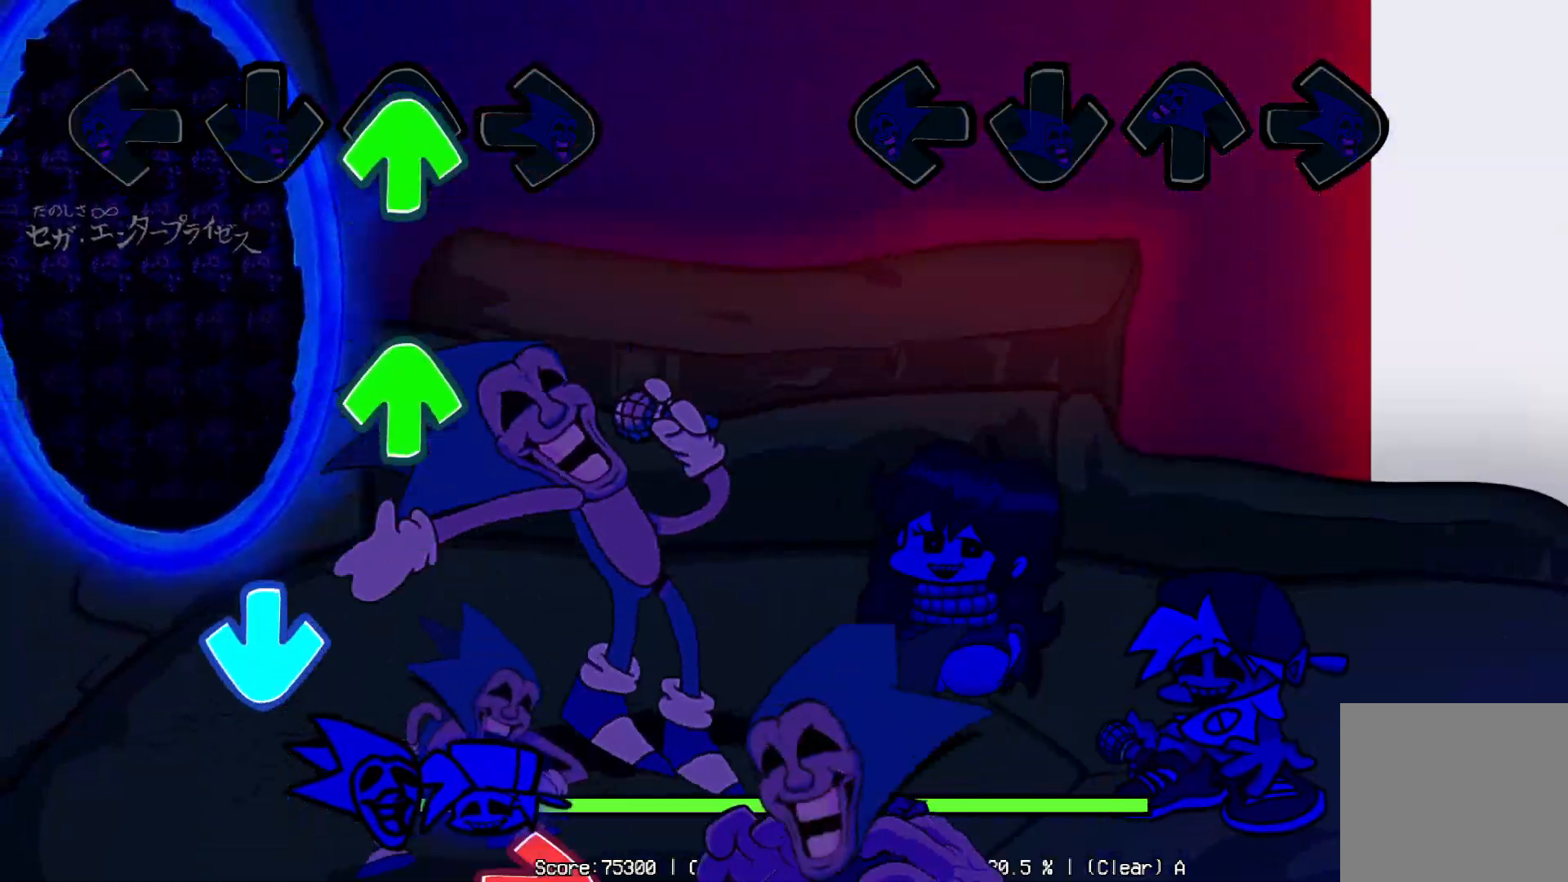
{"buttons": [], "left_stick": "center", "right_stick": "center", "events": []}
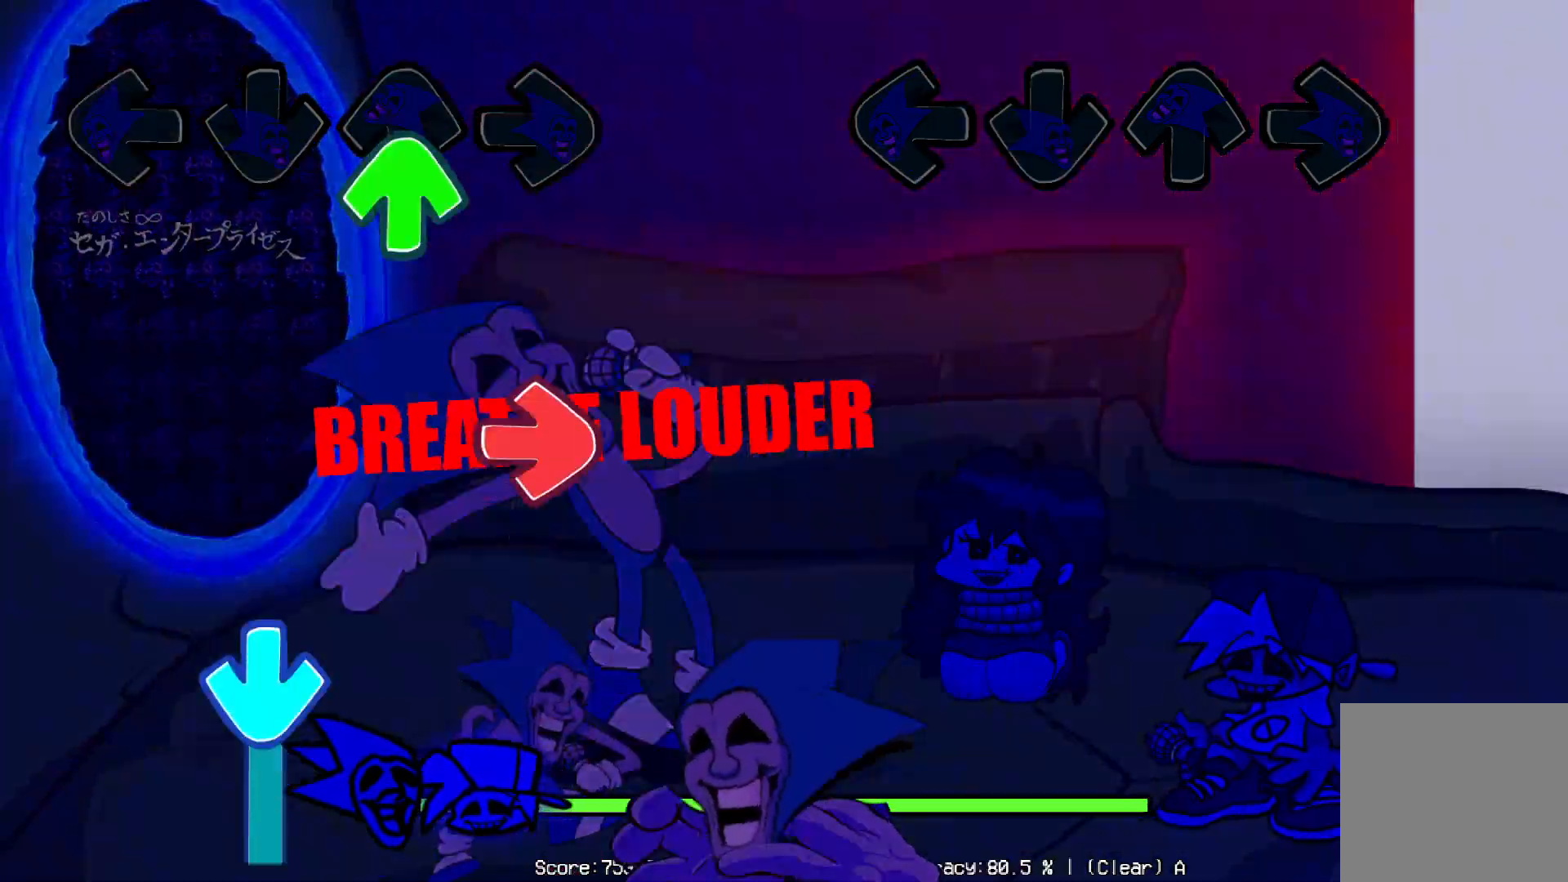
{"buttons": [], "left_stick": "center", "right_stick": "center", "events": []}
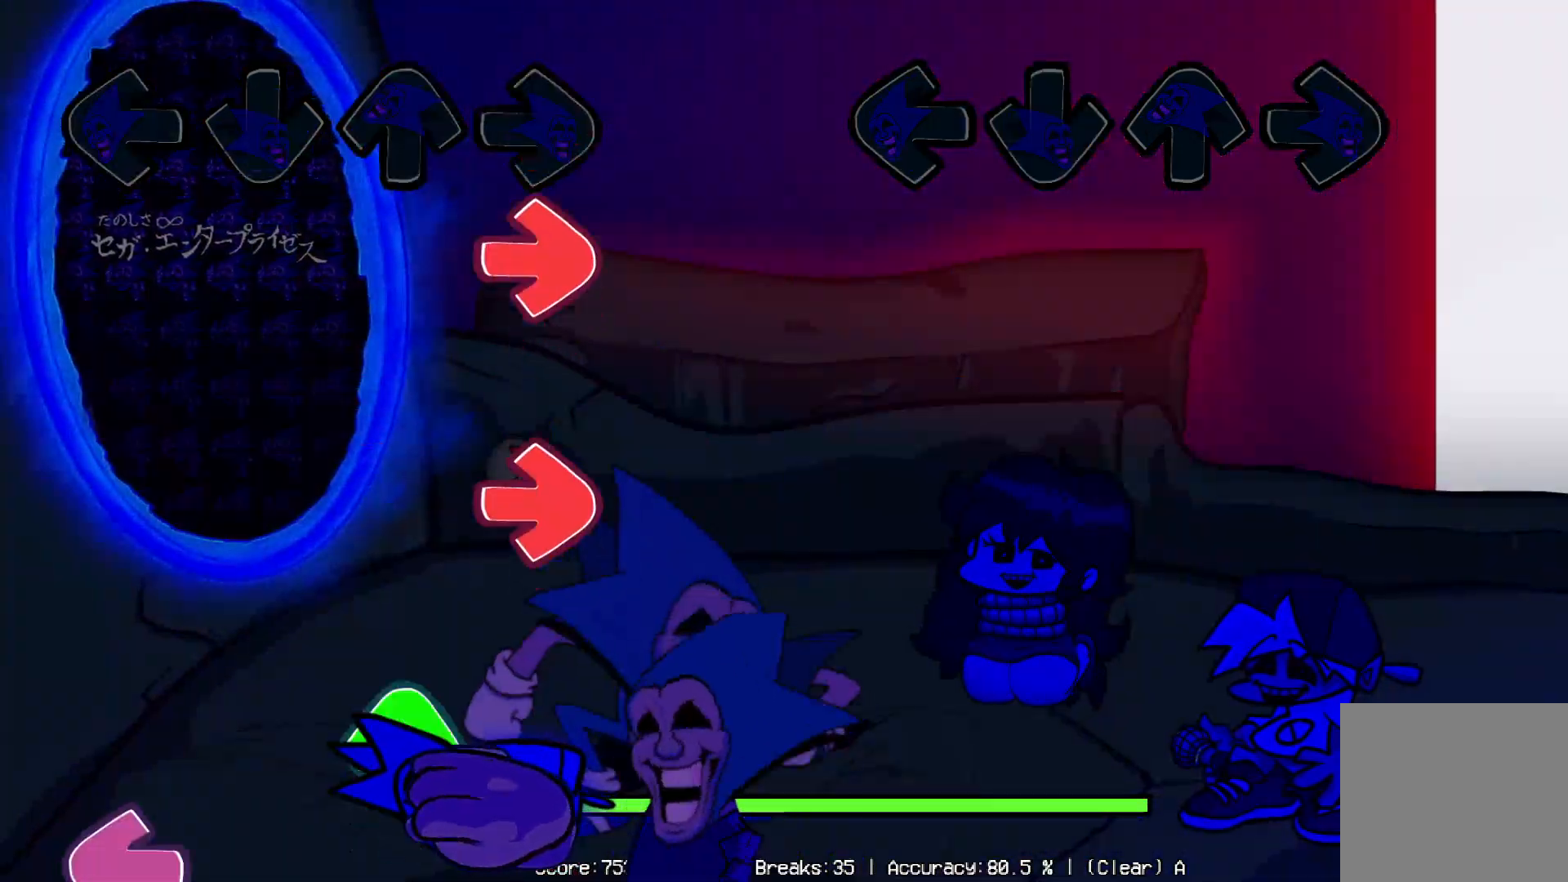
{"buttons": [], "left_stick": "center", "right_stick": "center", "events": []}
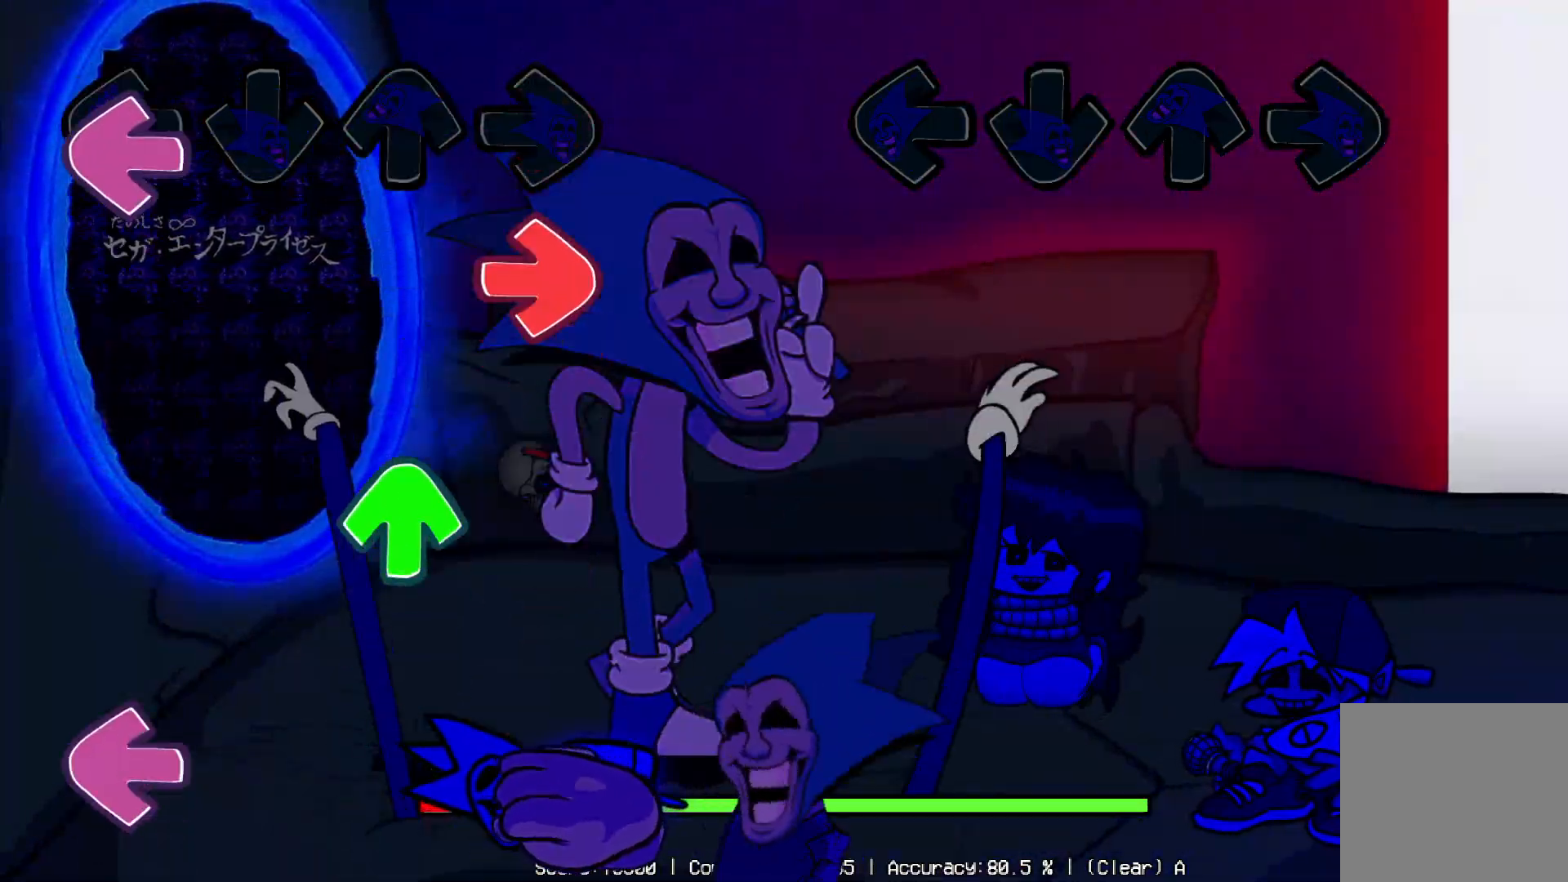
{"buttons": [], "left_stick": "center", "right_stick": "center", "events": []}
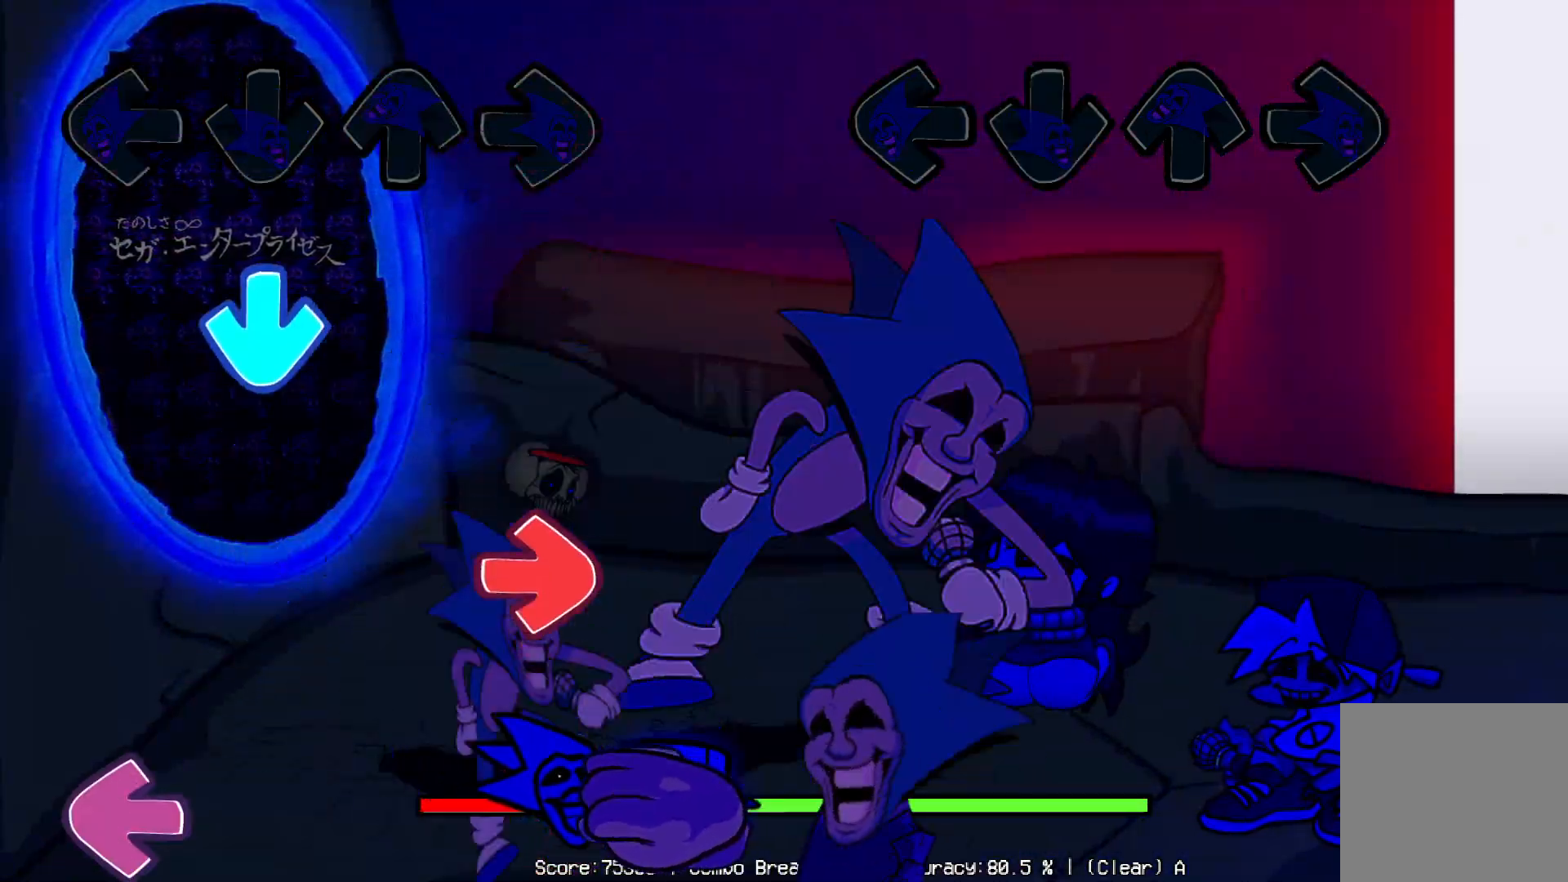
{"buttons": [], "left_stick": "center", "right_stick": "center", "events": []}
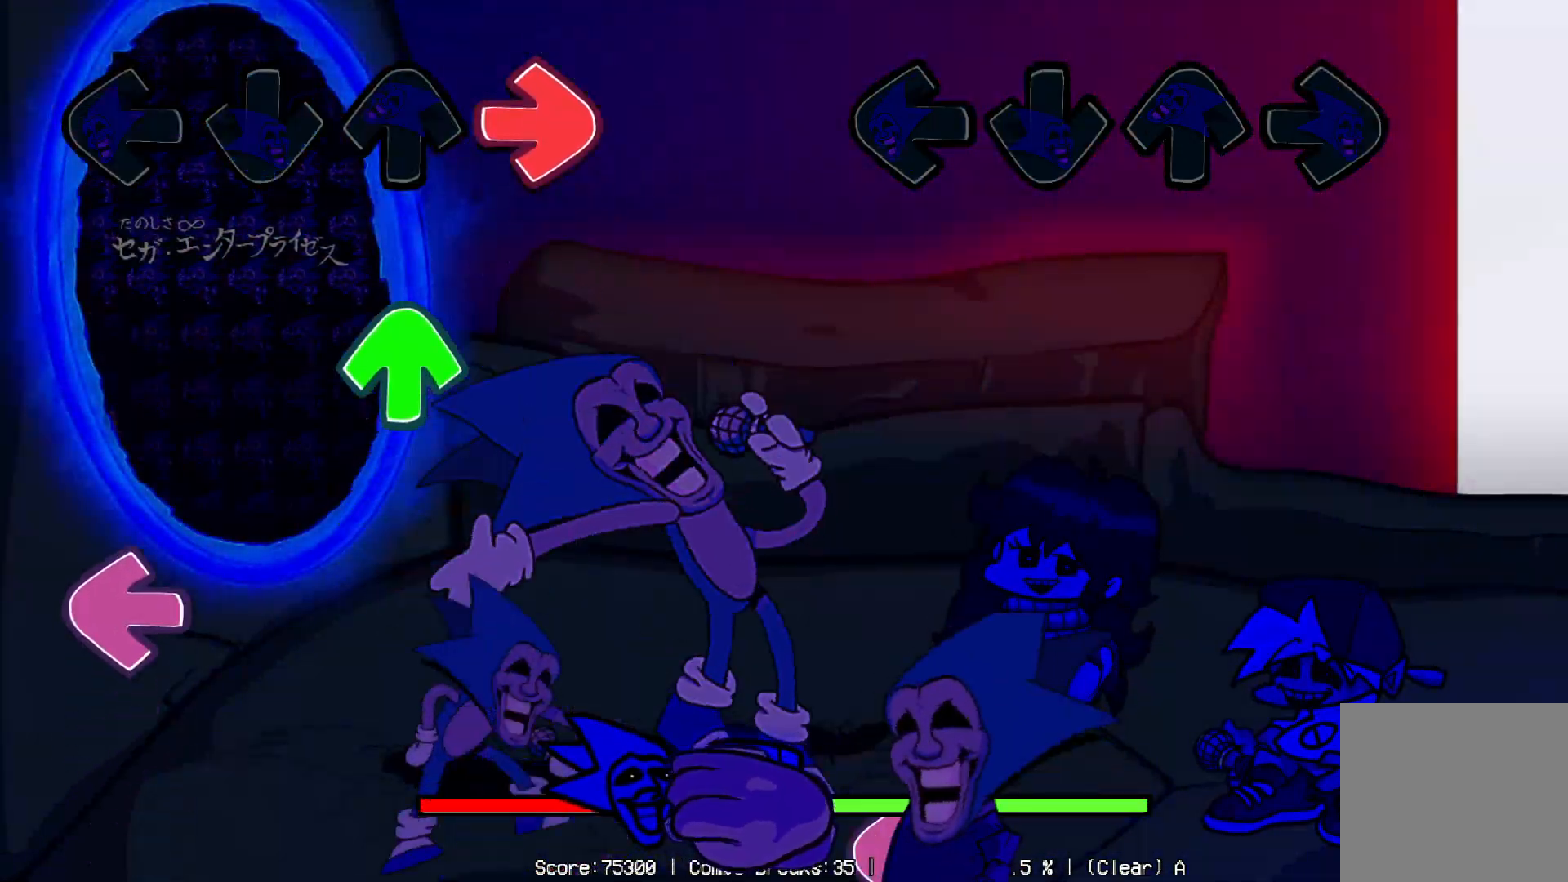
{"buttons": ["DPAD_LEFT"], "left_stick": "center", "right_stick": "center", "events": [[467, "DPAD_LEFT", "down"]]}
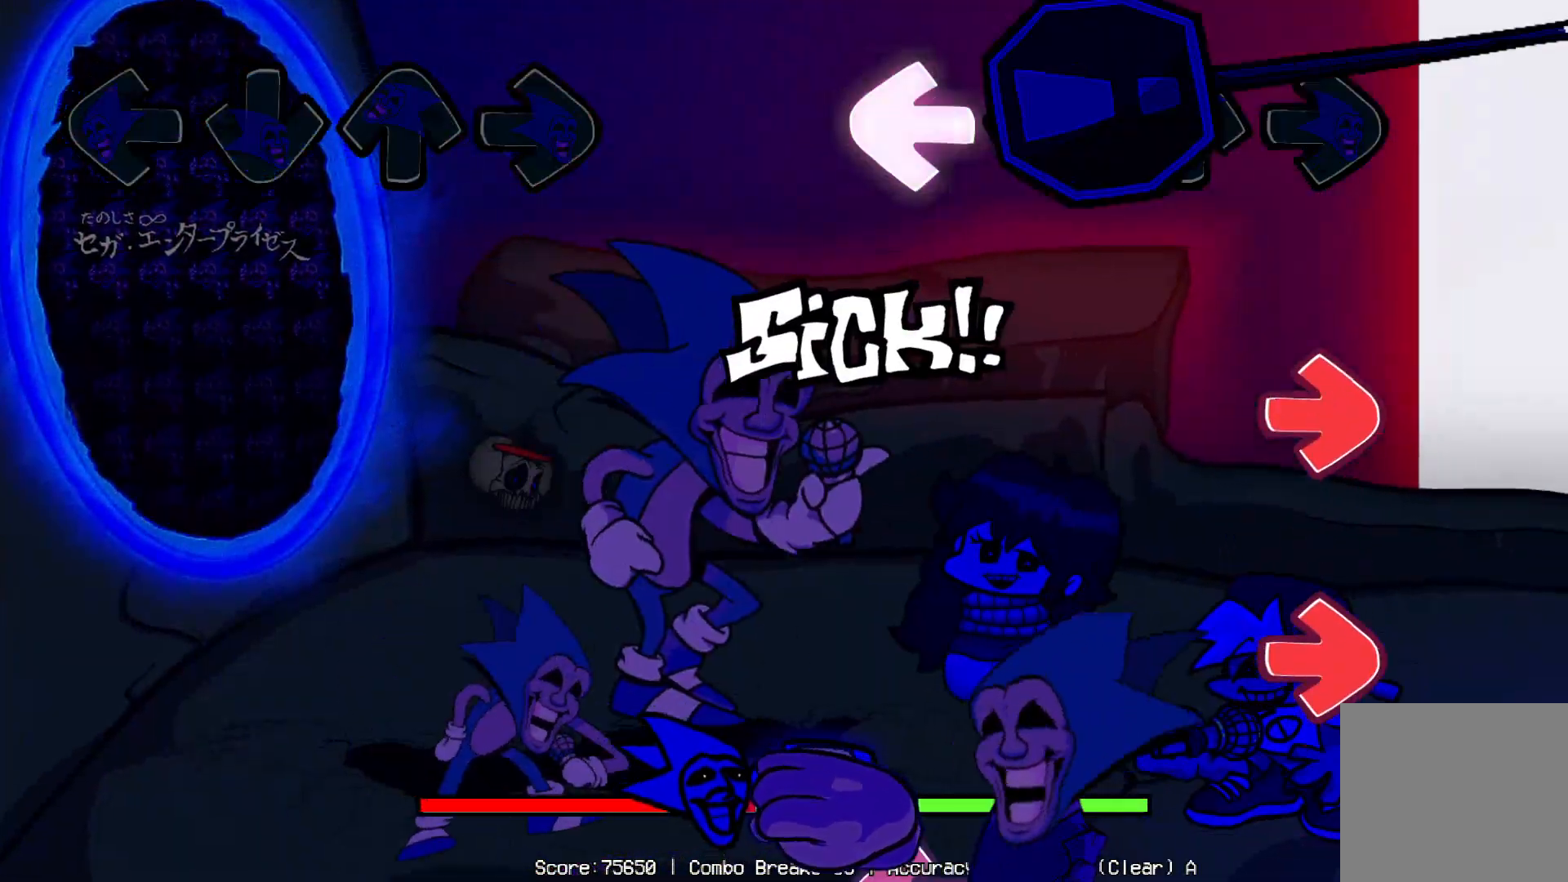
{"buttons": ["DPAD_LEFT"], "left_stick": "center", "right_stick": "center", "events": [[117, "DPAD_LEFT", "up"], [167, "DPAD_RIGHT", "down"], [233, "DPAD_RIGHT", "up"], [333, "DPAD_RIGHT", "down"], [383, "DPAD_RIGHT", "up"], [450, "DPAD_LEFT", "down"]]}
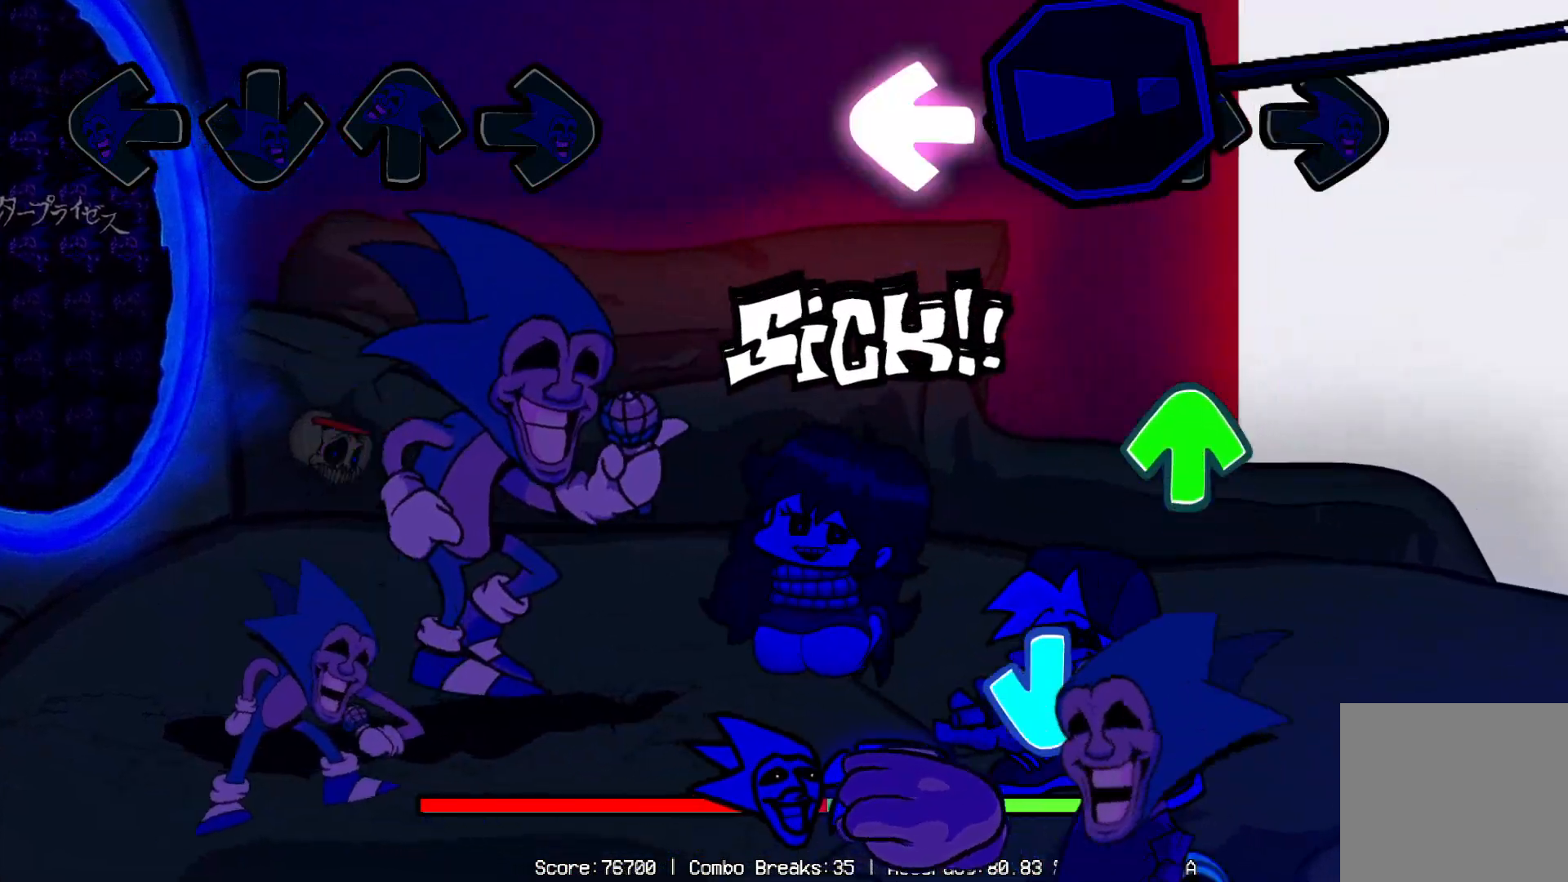
{"buttons": ["DPAD_LEFT"], "left_stick": "center", "right_stick": "center", "events": [[100, "DPAD_LEFT", "up"], [150, "DPAD_UP", "down"], [267, "DPAD_UP", "up"], [350, "DPAD_DOWN", "down"], [433, "DPAD_DOWN", "up"], [483, "DPAD_LEFT", "down"]]}
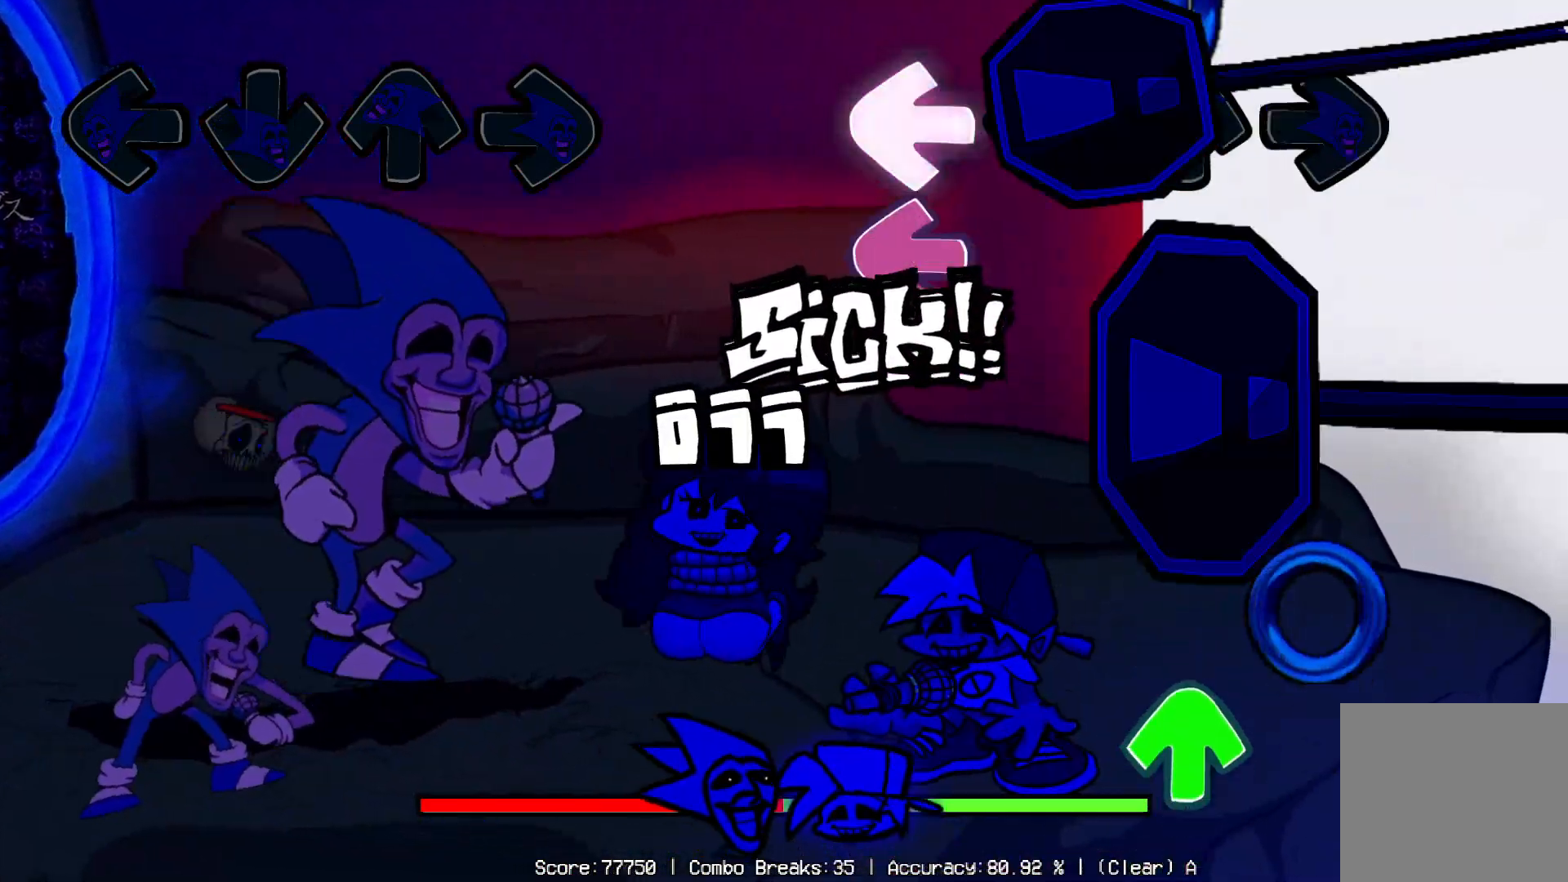
{"buttons": ["DPAD_DOWN"], "left_stick": "center", "right_stick": "center", "events": [[100, "DPAD_LEFT", "up"], [150, "DPAD_LEFT", "down"], [233, "DPAD_UP", "down"], [267, "DPAD_LEFT", "up"], [300, "DPAD_UP", "up"], [383, "DPAD_UP", "down"], [450, "DPAD_UP", "up"], [483, "DPAD_DOWN", "down"]]}